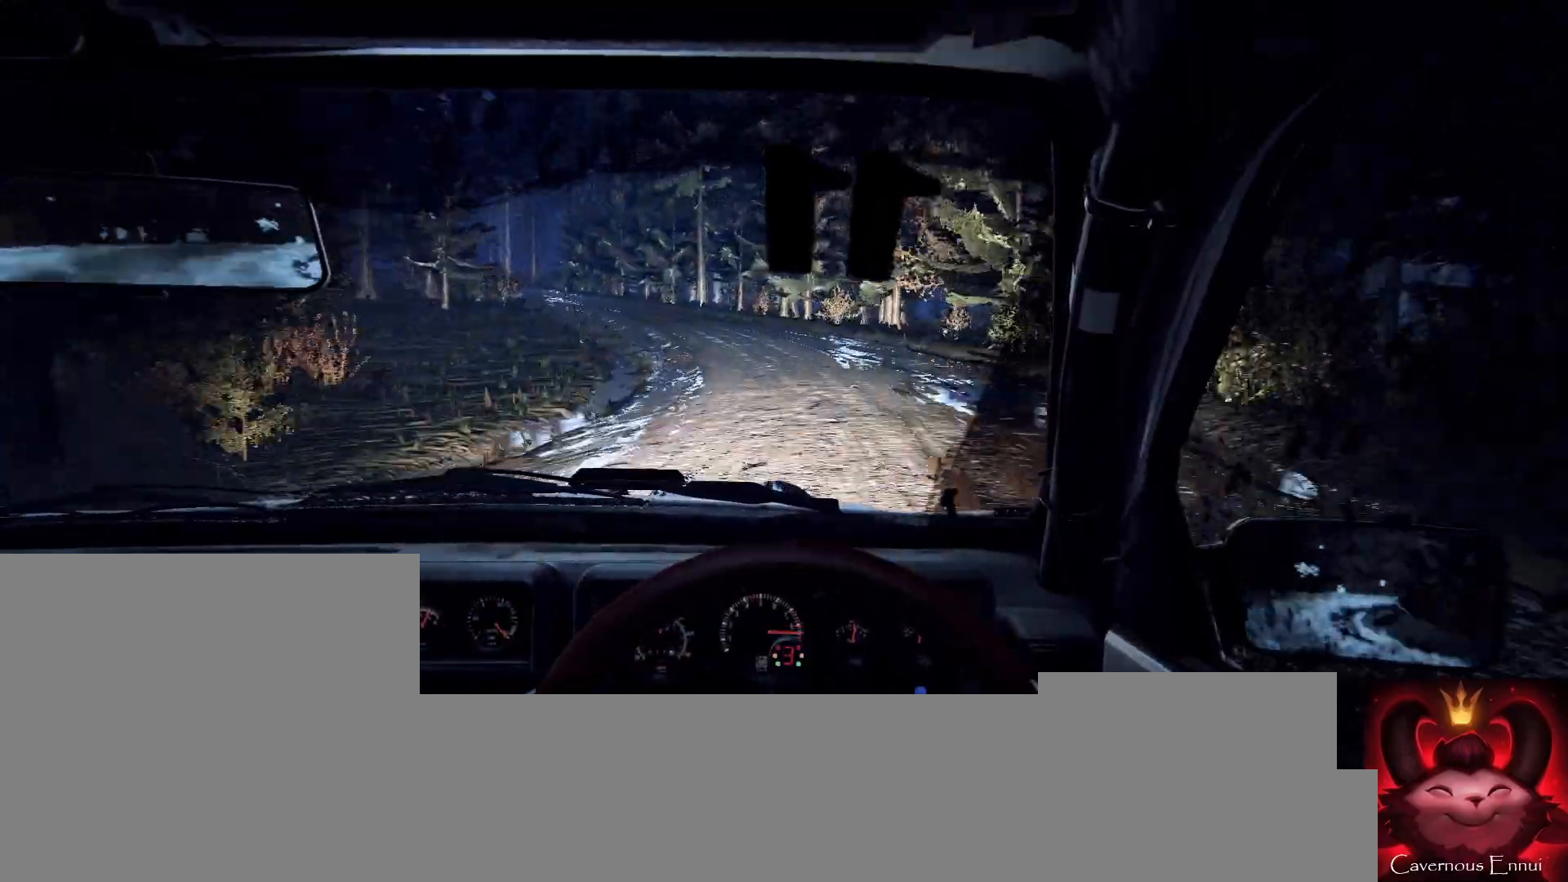
Gameplay with a controller (Xbox layout); each line is a JSON object with the inputs held at the frame after it. "events" lists button and stick changes between this image and that frame as [ms after this image, input, new state], when the widget could be followed in between.
{"buttons": [], "left_stick": "center", "right_stick": "up", "events": [[100, "L2", "down"], [133, "left_stick", "left"], [133, "right_stick", "center"], [267, "L2", "up"], [433, "left_stick", "center"], [467, "right_stick", "up"]]}
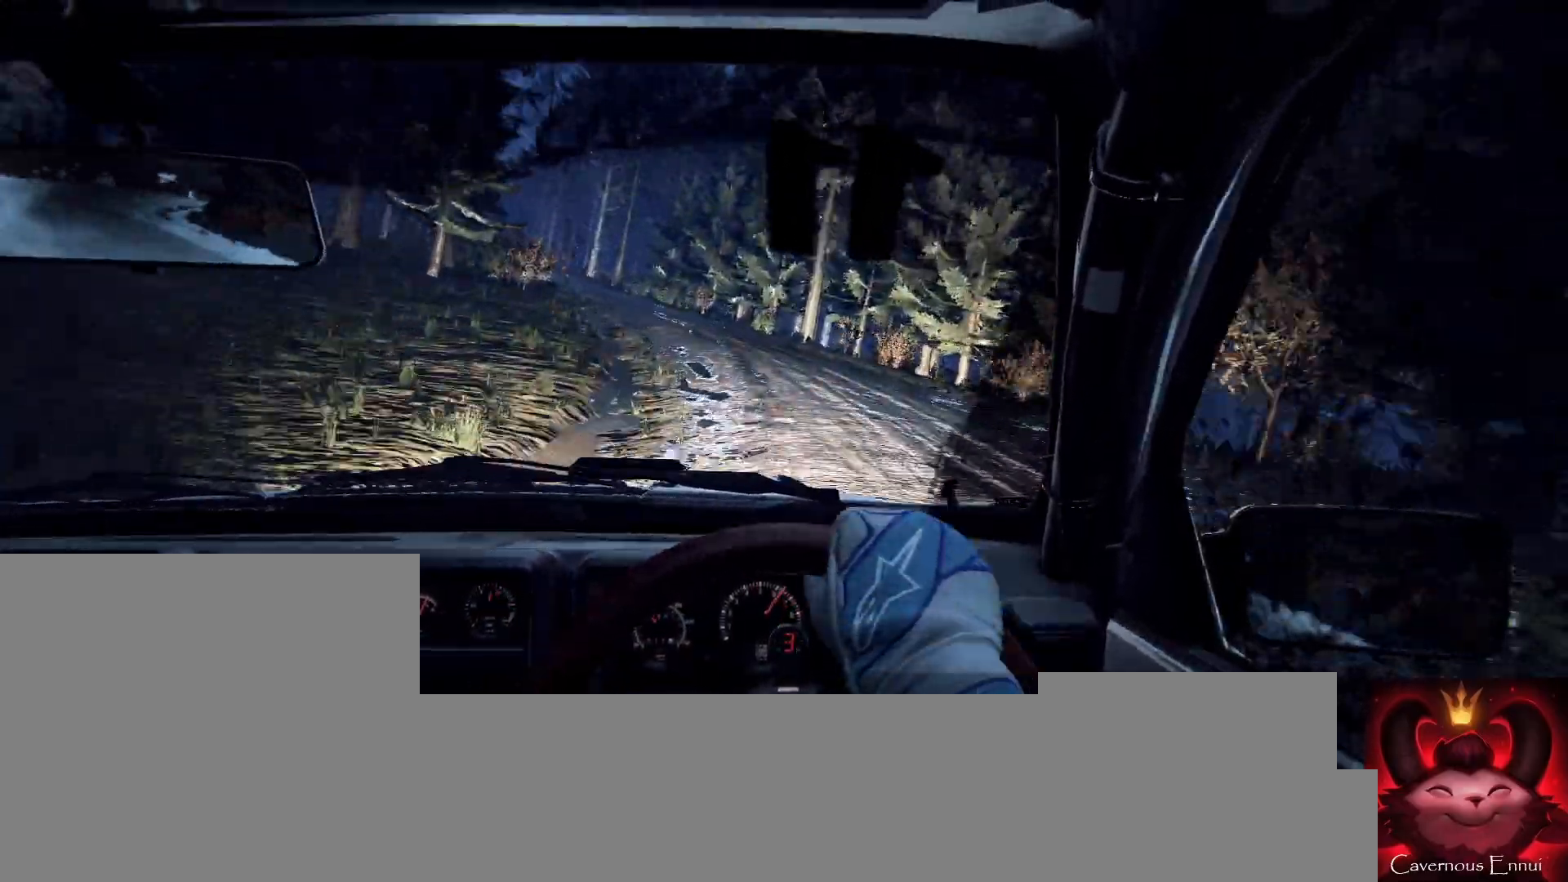
{"buttons": [], "left_stick": "left", "right_stick": "center", "events": [[67, "L2", "down"], [133, "left_stick", "left"], [133, "right_stick", "center"], [200, "L2", "up"], [267, "left_stick", "center"], [400, "left_stick", "left"]]}
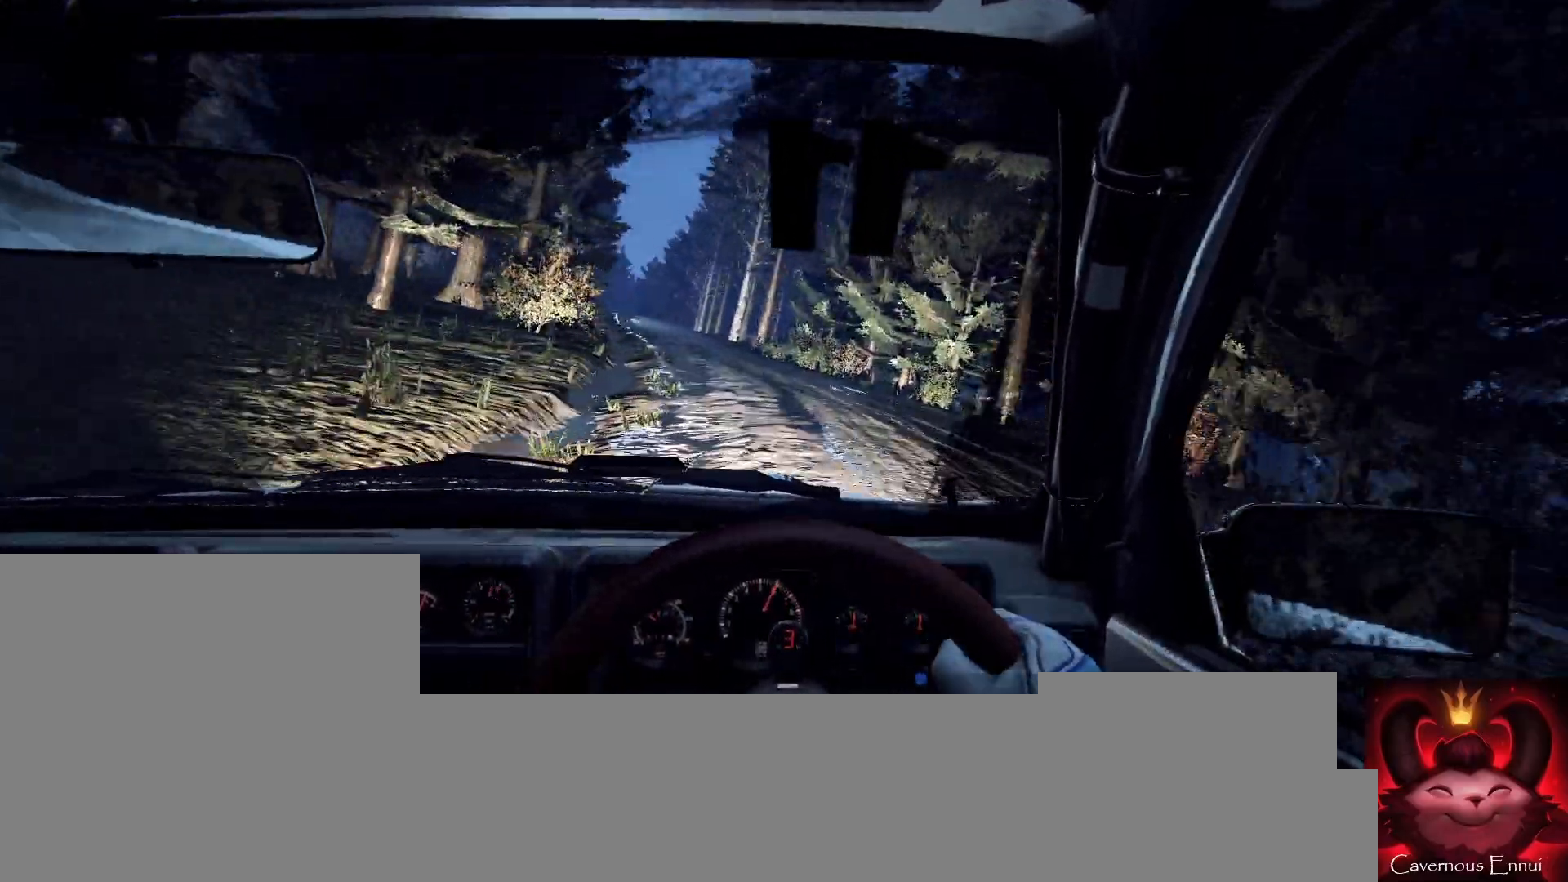
{"buttons": [], "left_stick": "center", "right_stick": "up", "events": [[167, "left_stick", "center"], [300, "right_stick", "up"], [400, "left_stick", "right"], [500, "left_stick", "center"]]}
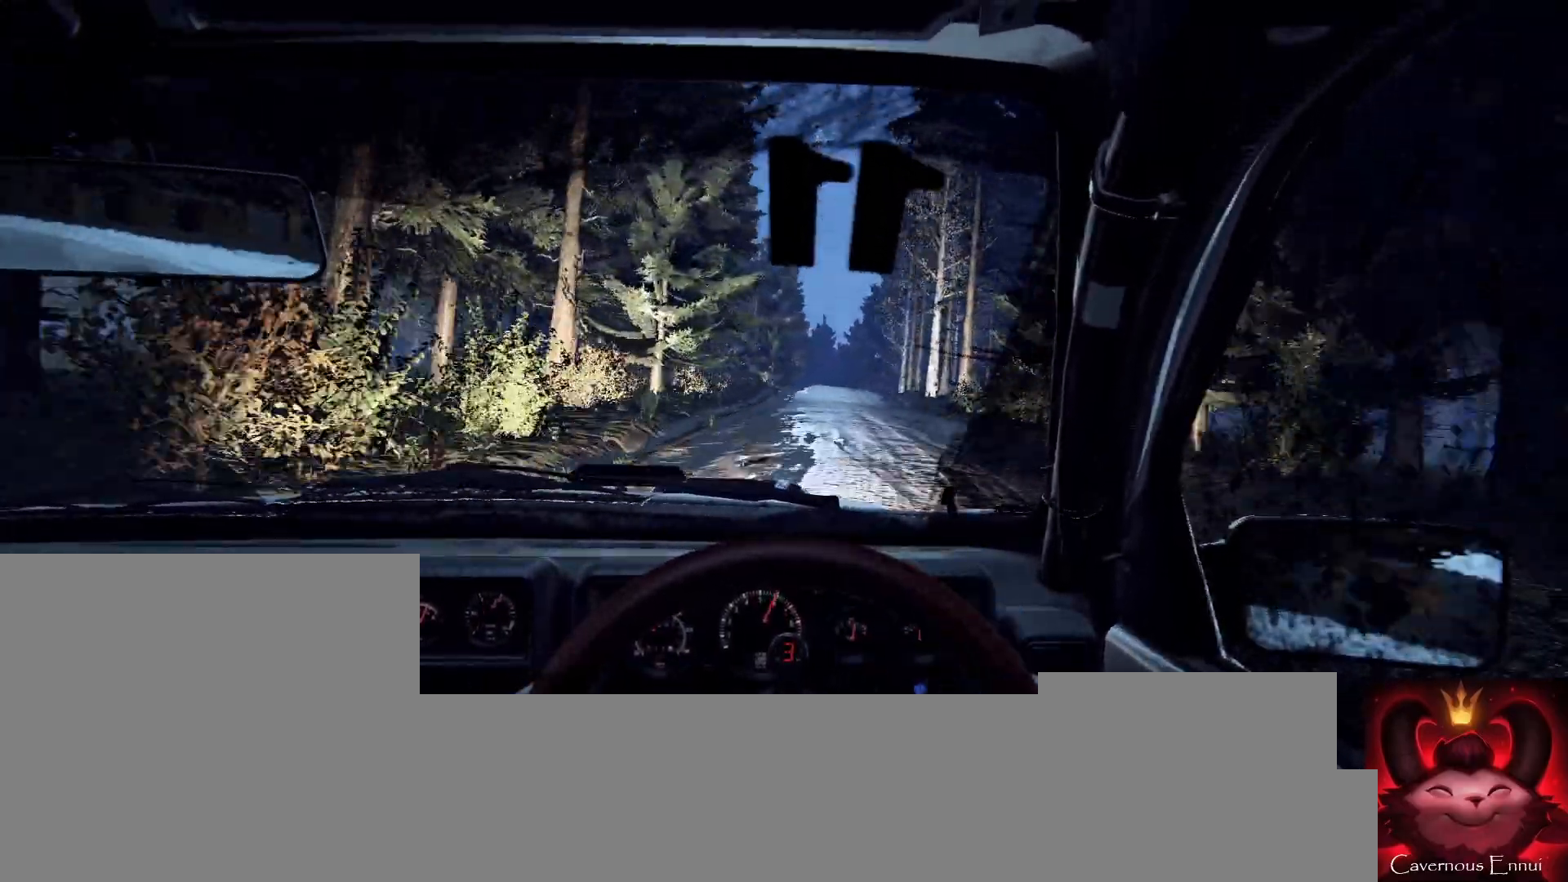
{"buttons": [], "left_stick": "center", "right_stick": "up", "events": []}
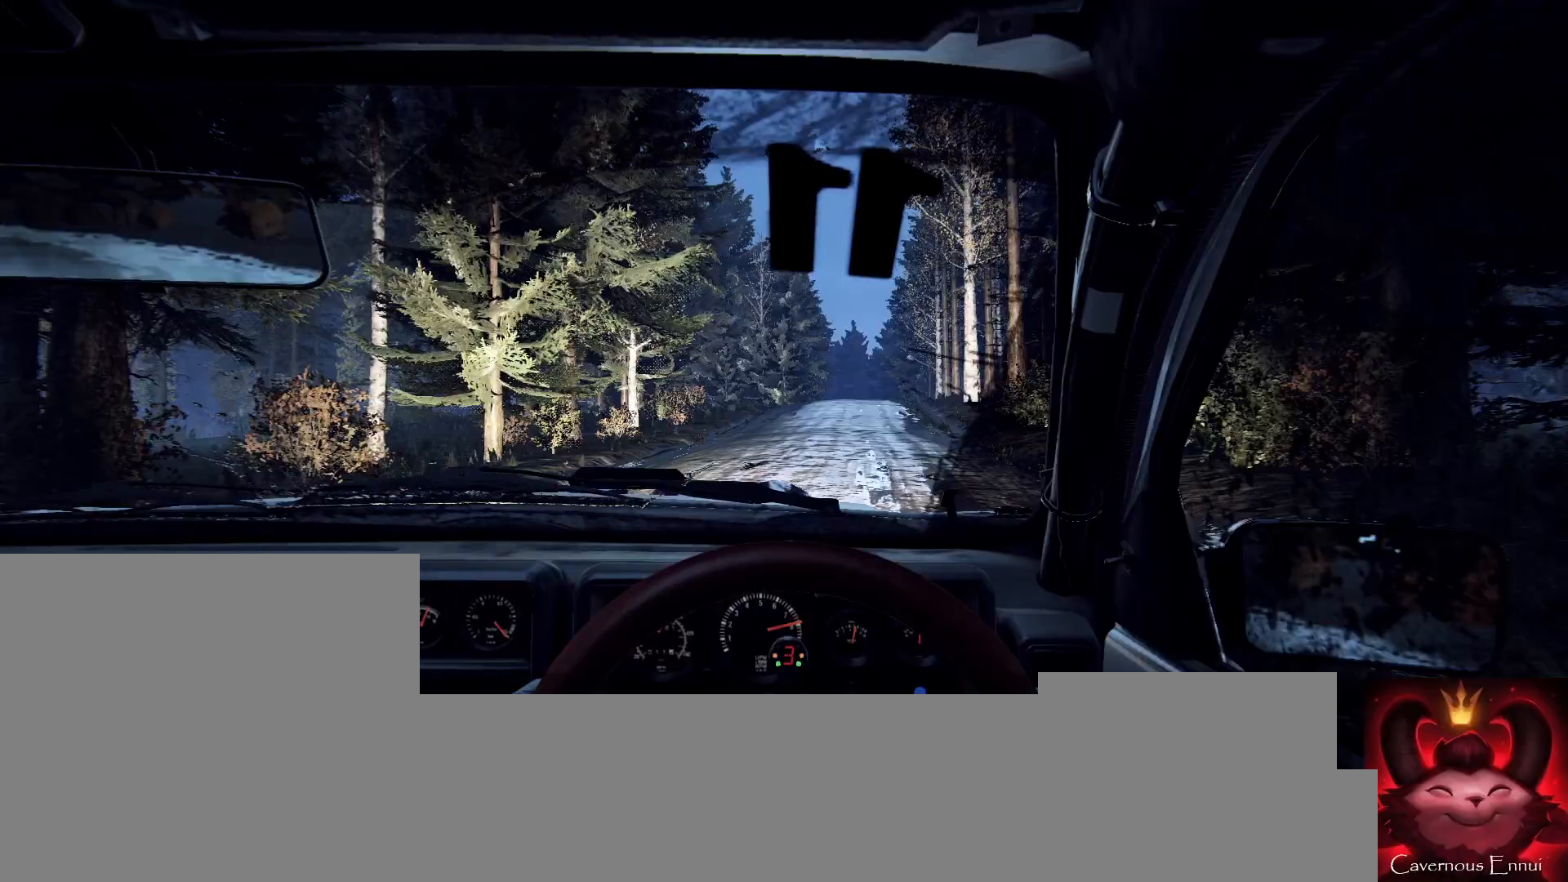
{"buttons": [], "left_stick": "left", "right_stick": "up", "events": [[67, "left_stick", "down-left"], [267, "left_stick", "center"], [400, "left_stick", "left"]]}
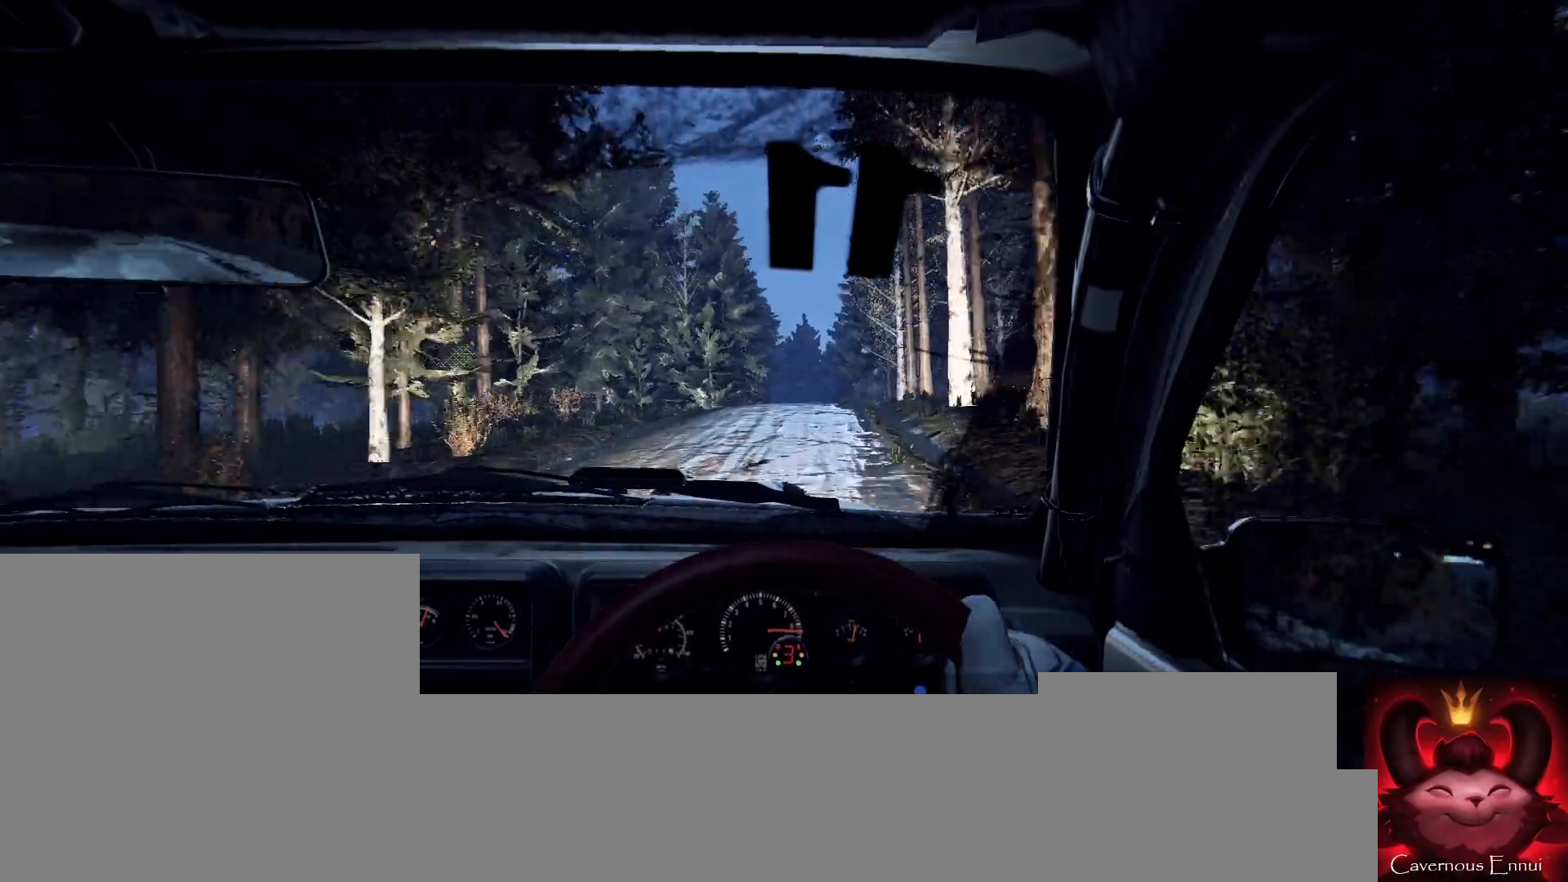
{"buttons": [], "left_stick": "center", "right_stick": "up", "events": [[33, "left_stick", "center"], [167, "R1", "down"], [267, "R1", "up"]]}
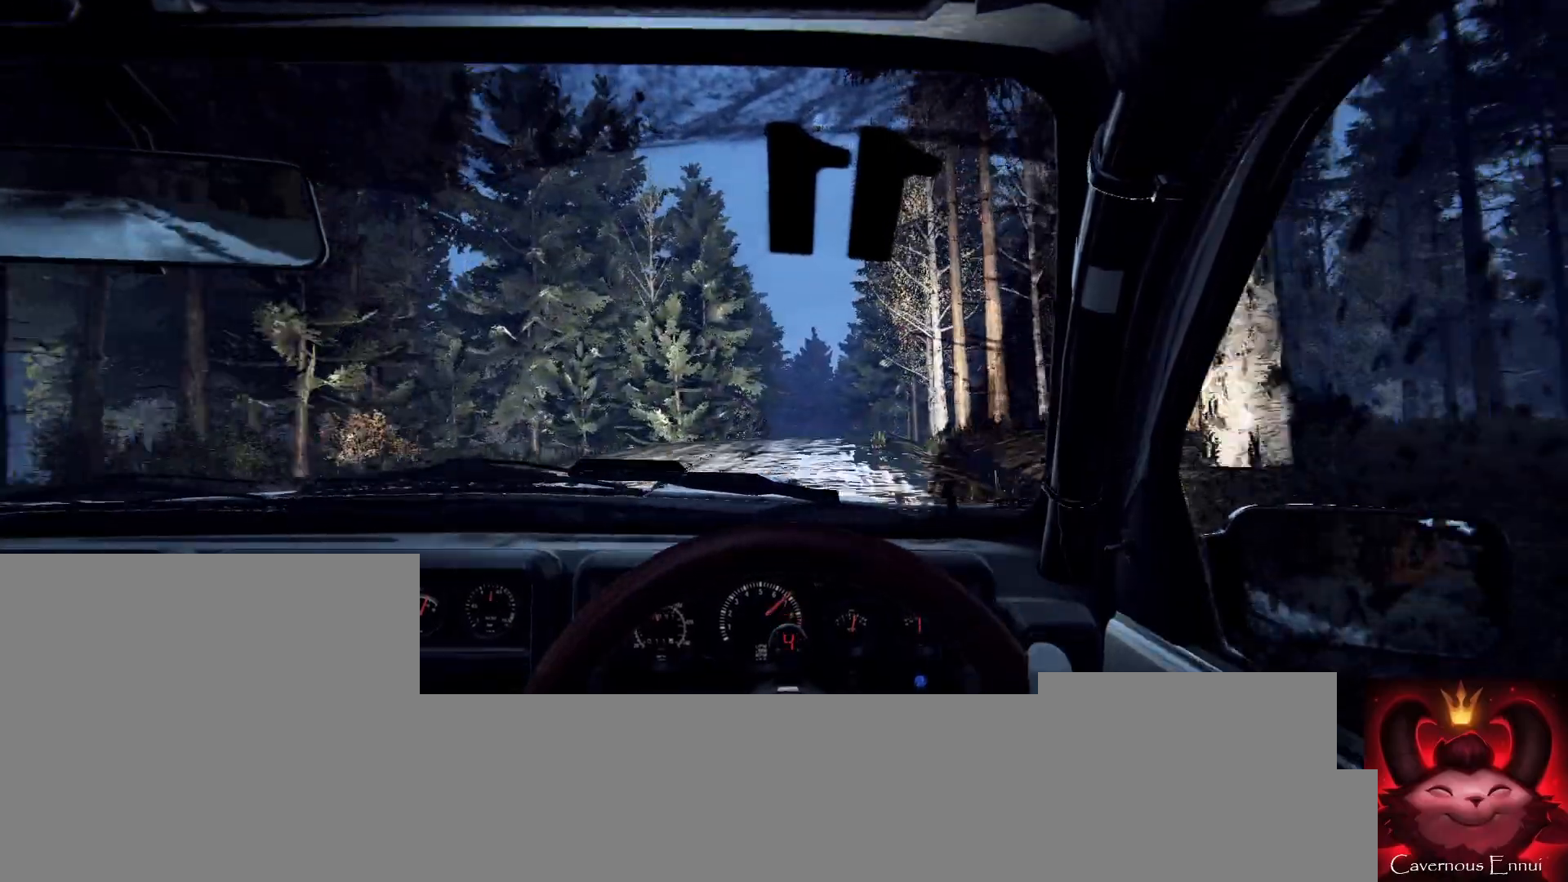
{"buttons": [], "left_stick": "center", "right_stick": "up", "events": []}
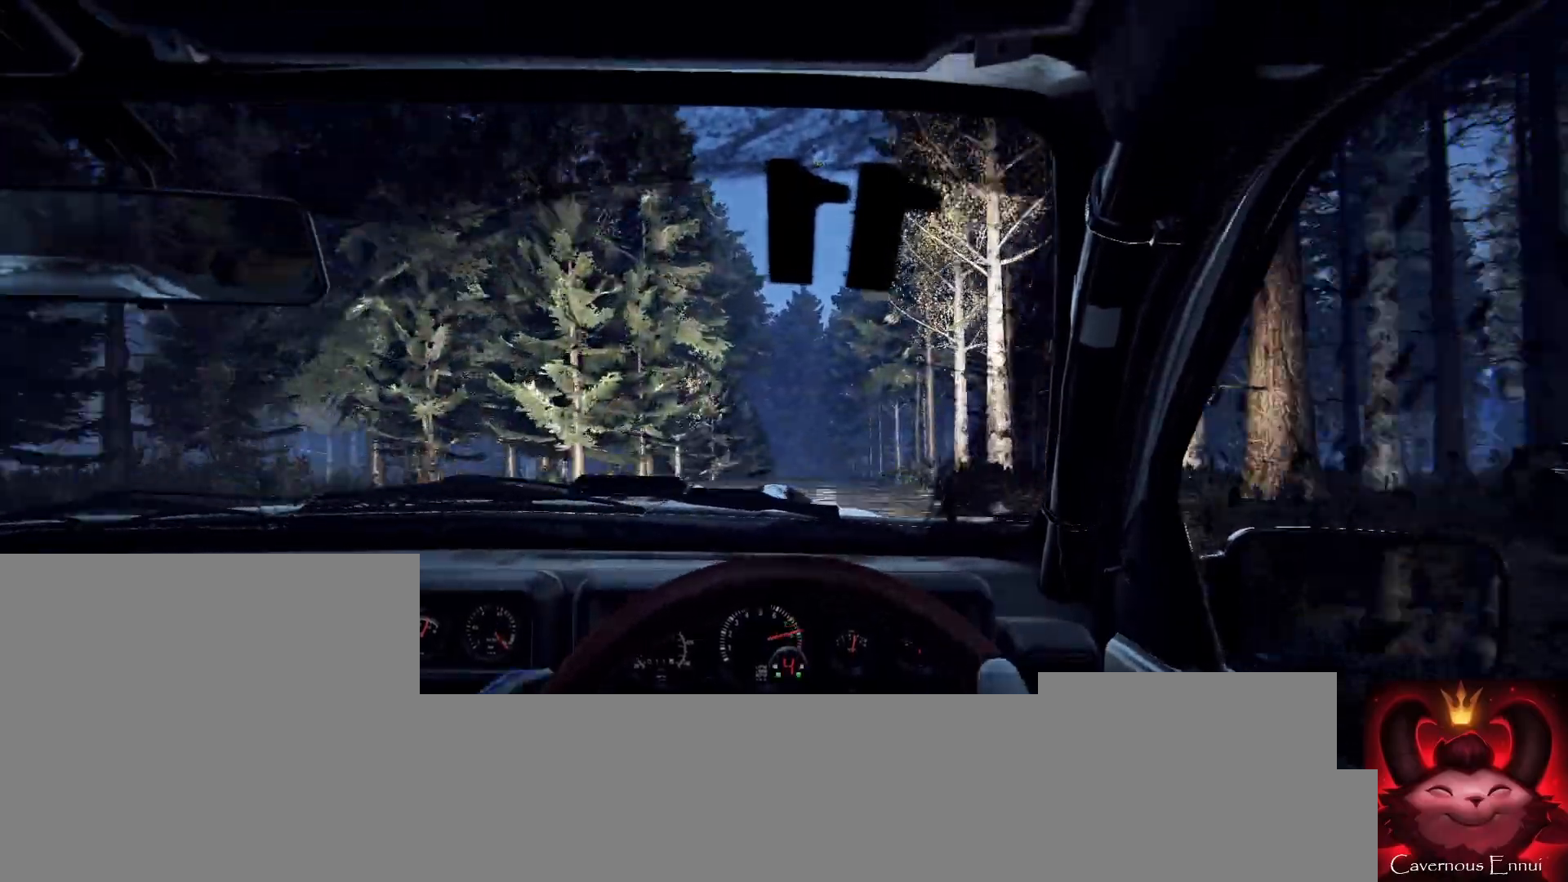
{"buttons": [], "left_stick": "center", "right_stick": "center", "events": [[133, "right_stick", "center"], [300, "left_stick", "right"], [500, "left_stick", "center"]]}
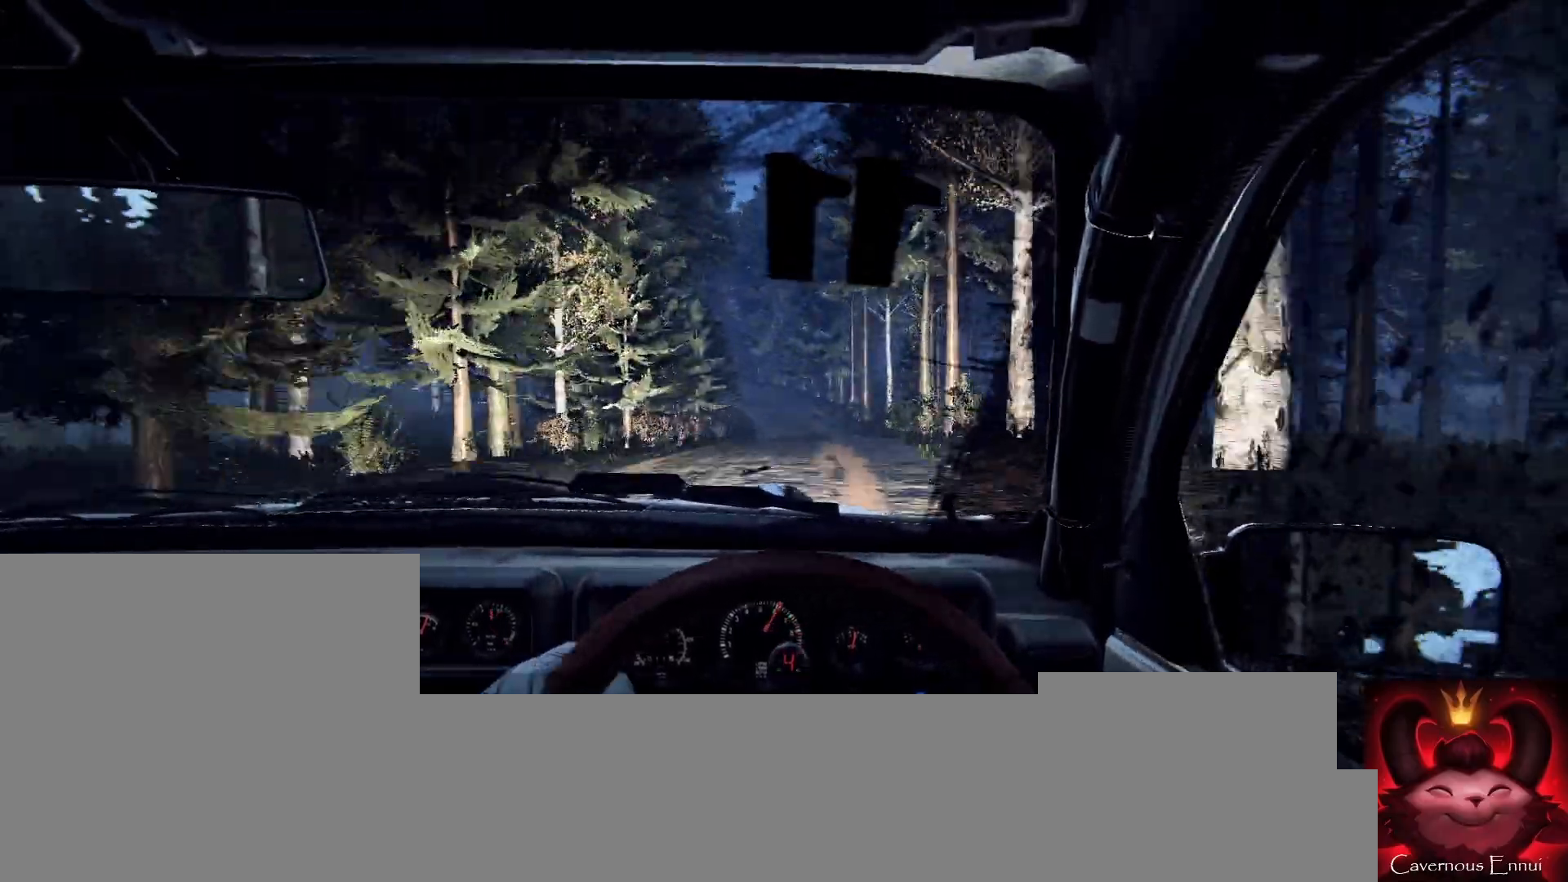
{"buttons": [], "left_stick": "center", "right_stick": "up", "events": [[33, "right_stick", "up"], [167, "right_stick", "center"], [400, "left_stick", "right"], [433, "right_stick", "up"], [500, "left_stick", "center"]]}
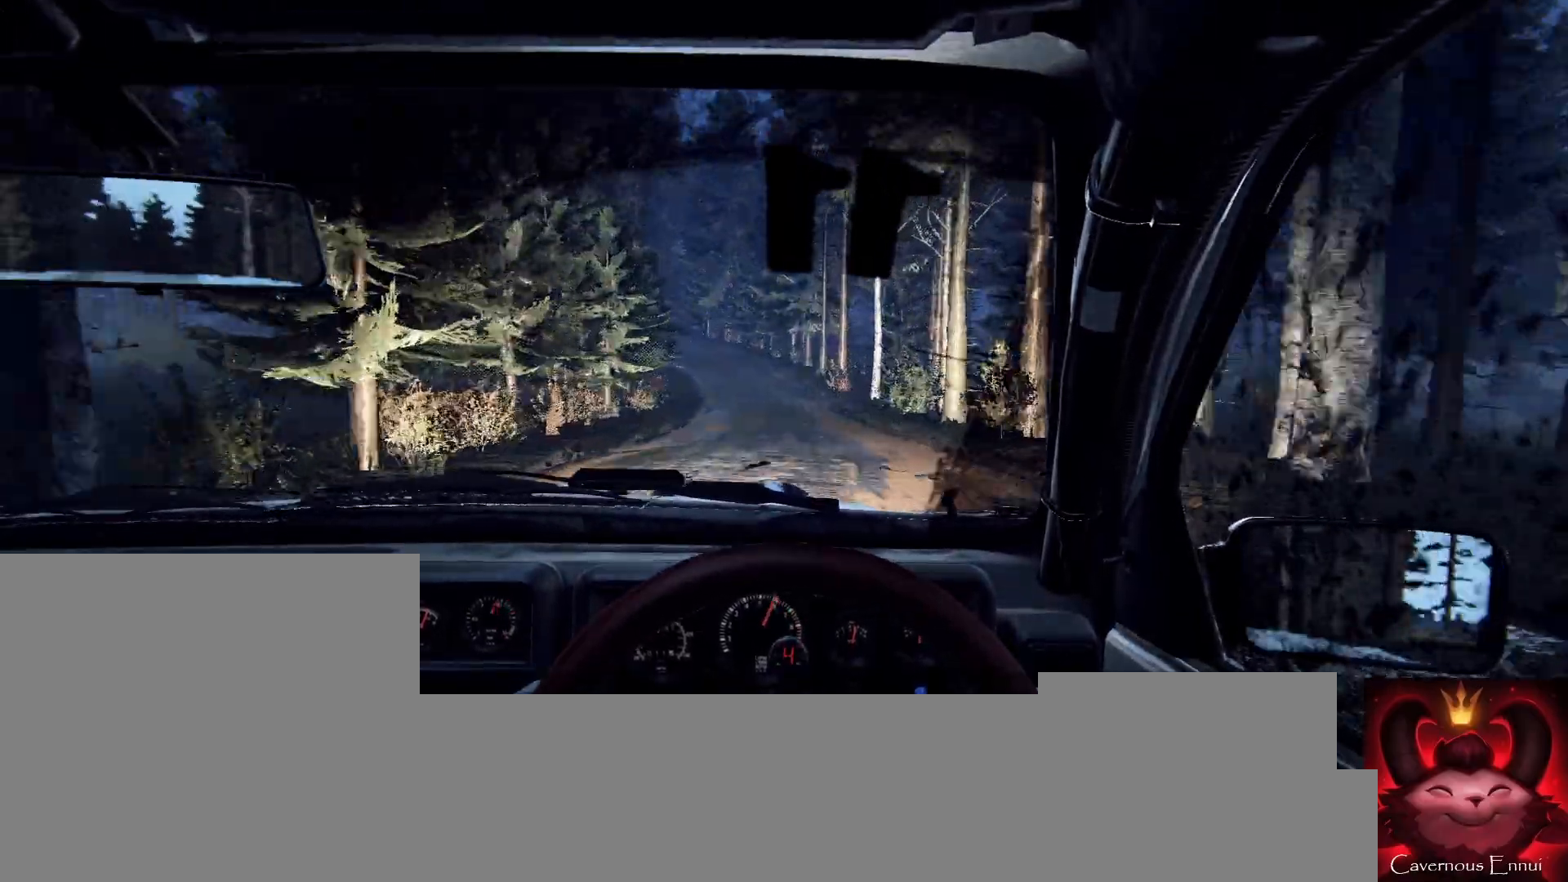
{"buttons": [], "left_stick": "center", "right_stick": "up", "events": [[267, "left_stick", "down-left"], [500, "left_stick", "center"]]}
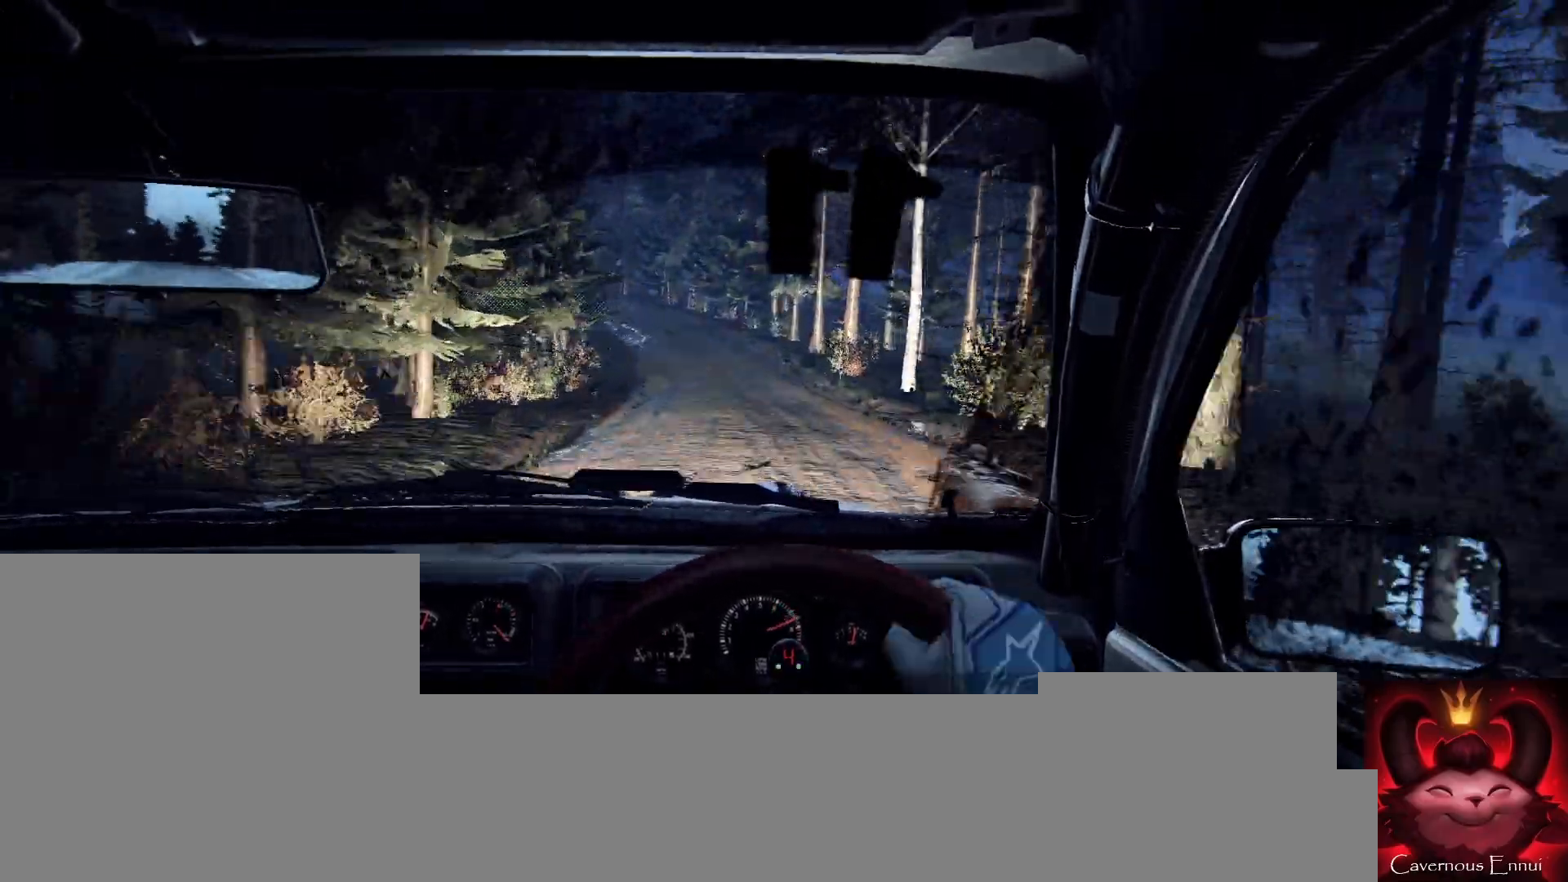
{"buttons": ["L2"], "left_stick": "center", "right_stick": "up", "events": [[100, "L2", "down"], [100, "left_stick", "left"], [167, "right_stick", "center"], [300, "L2", "up"], [300, "left_stick", "center"], [467, "right_stick", "up"], [500, "L2", "down"]]}
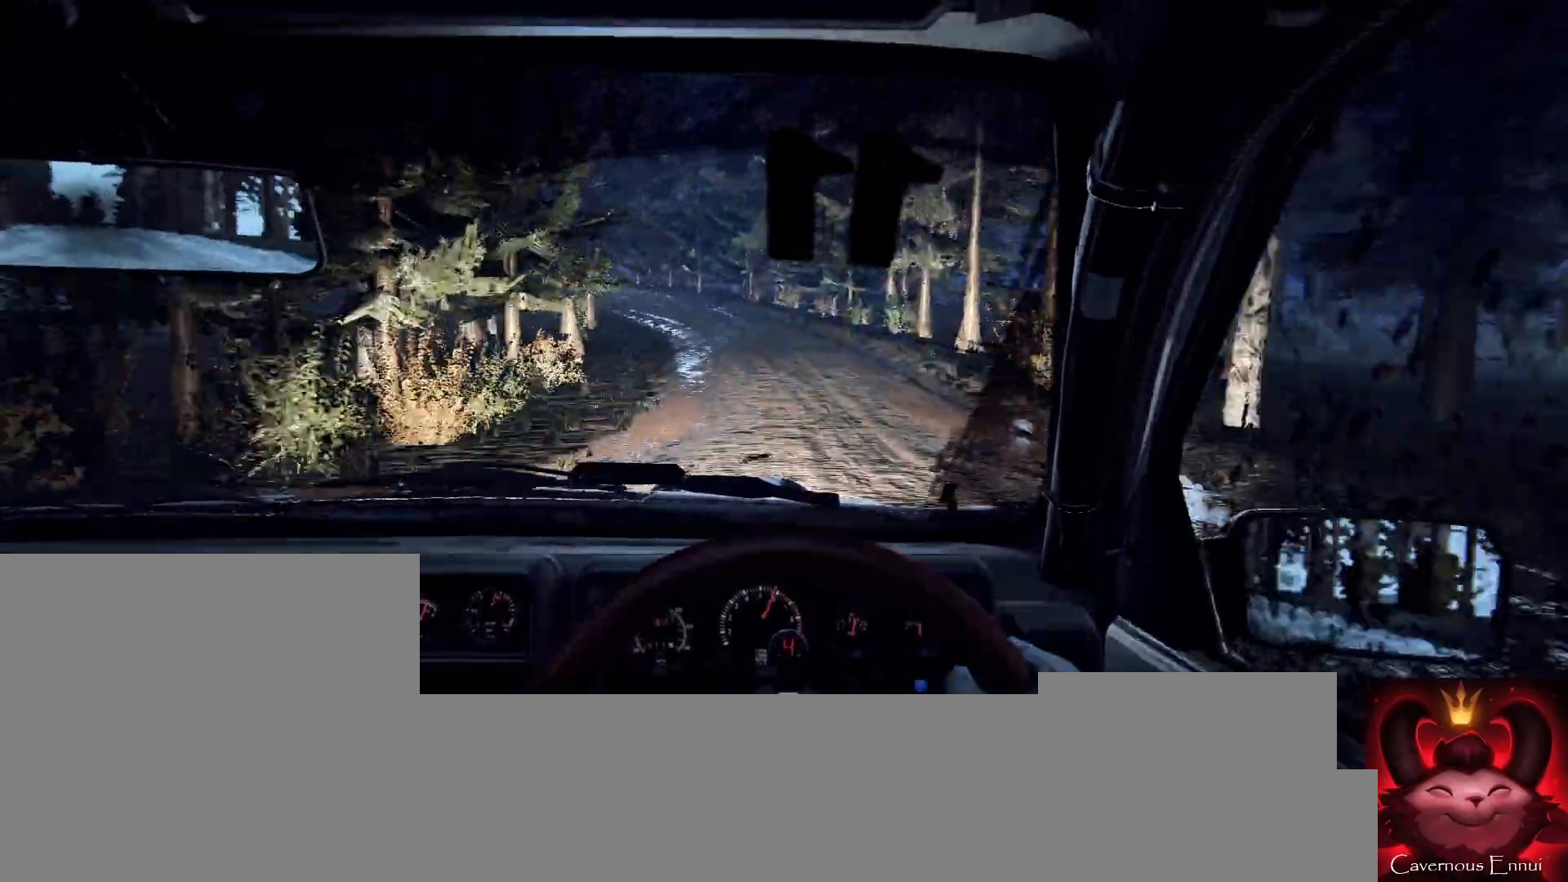
{"buttons": [], "left_stick": "center", "right_stick": "up", "events": [[33, "left_stick", "left"], [100, "right_stick", "center"], [167, "L2", "up"], [200, "left_stick", "center"], [333, "left_stick", "left"], [467, "right_stick", "up"], [500, "left_stick", "center"]]}
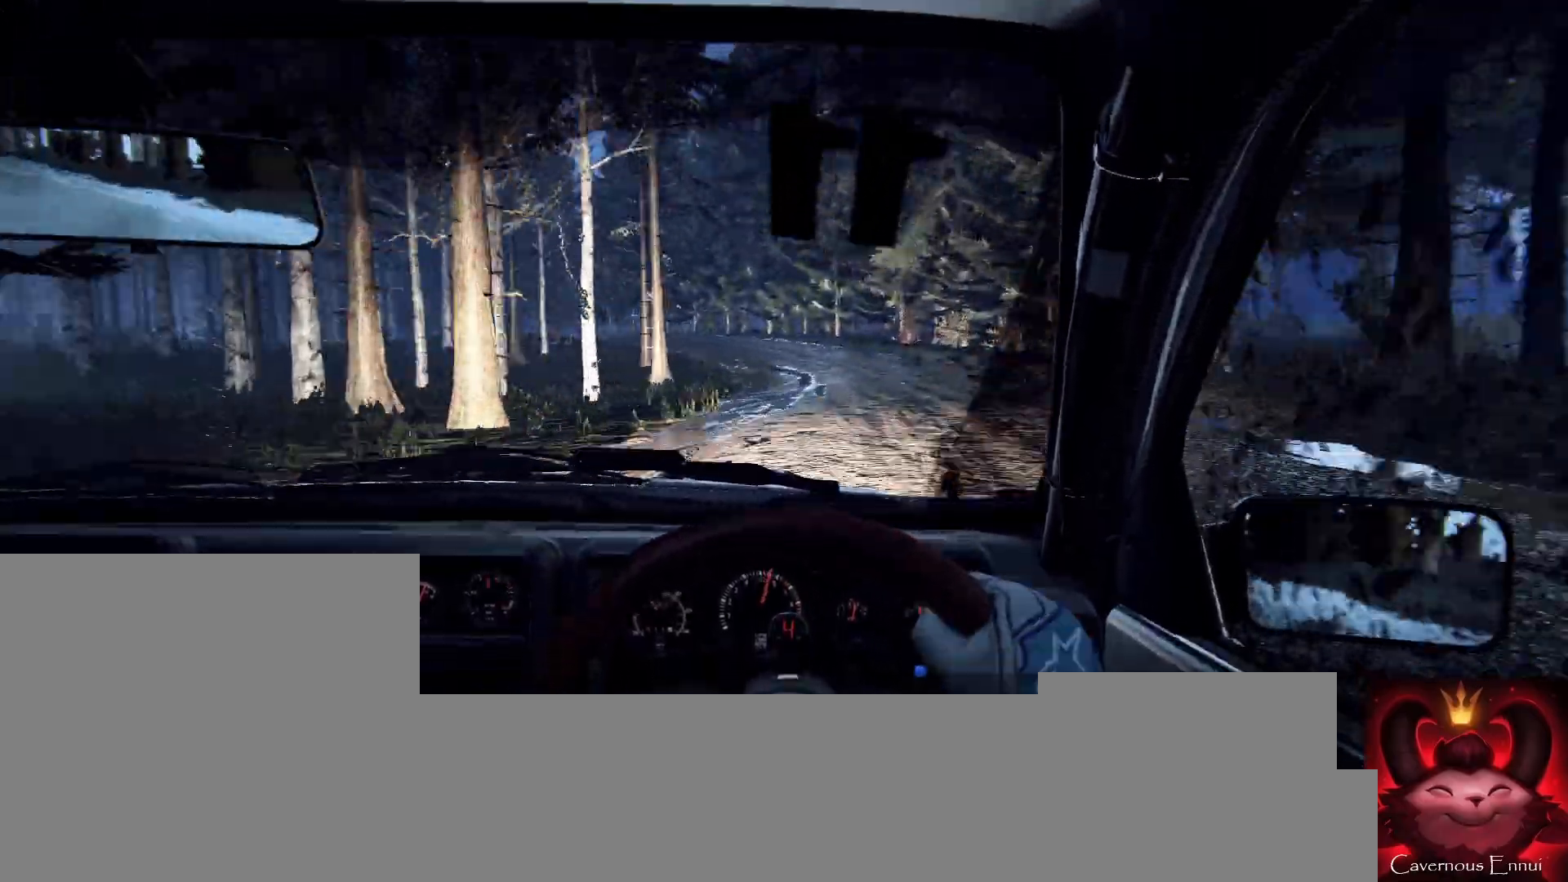
{"buttons": [], "left_stick": "center", "right_stick": "up", "events": [[100, "left_stick", "left"], [100, "right_stick", "center"], [200, "left_stick", "center"], [333, "left_stick", "left"], [433, "left_stick", "center"], [467, "right_stick", "up"]]}
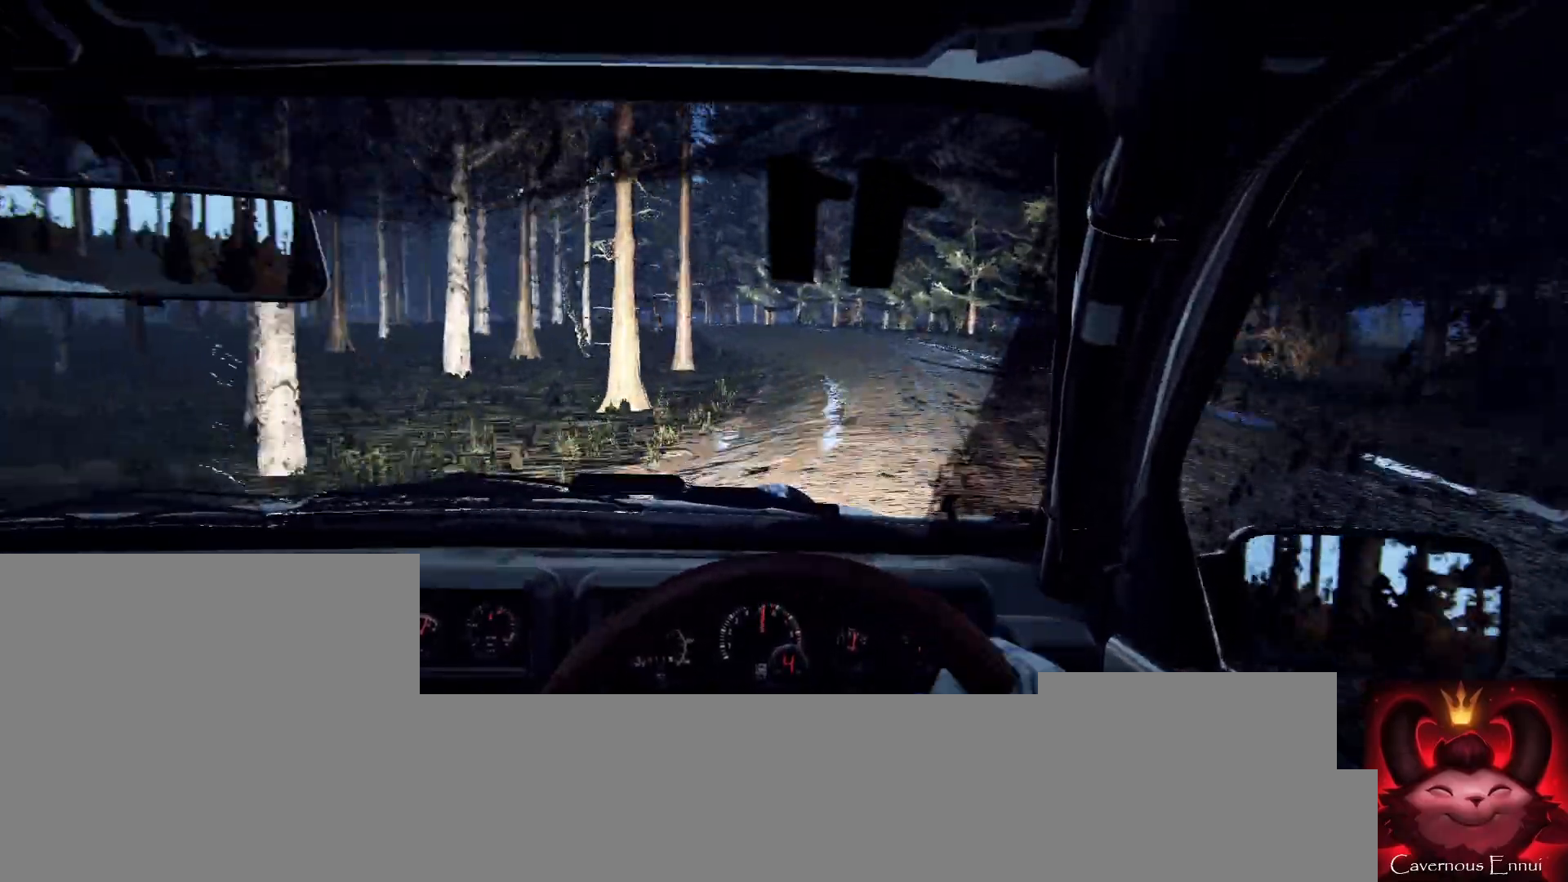
{"buttons": [], "left_stick": "left", "right_stick": "up", "events": [[67, "left_stick", "left"], [67, "right_stick", "center"], [233, "left_stick", "center"], [367, "left_stick", "left"], [400, "right_stick", "up"]]}
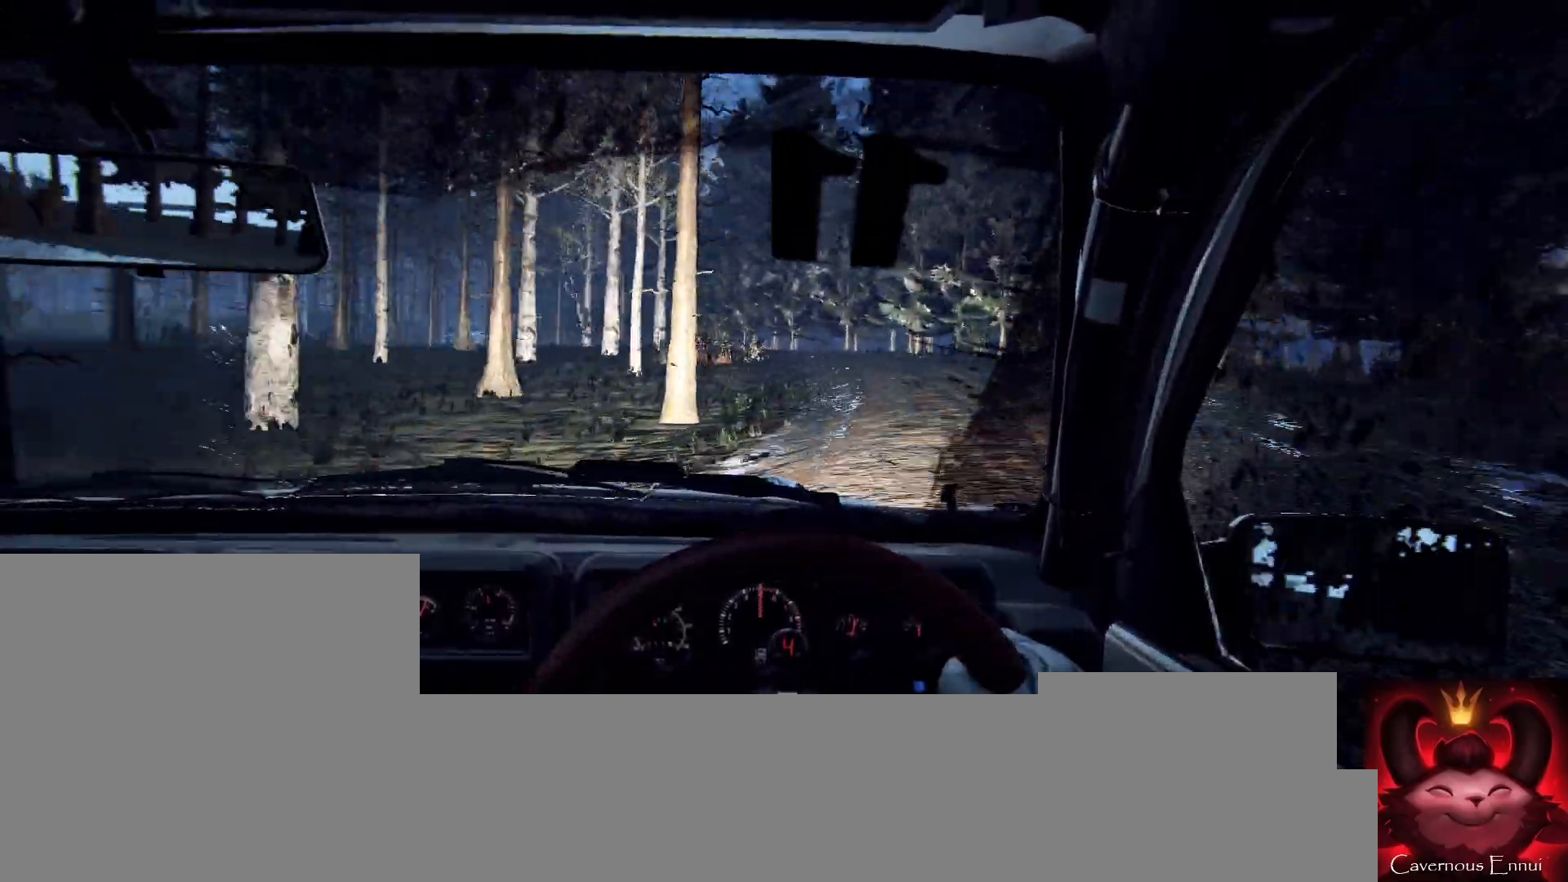
{"buttons": [], "left_stick": "right", "right_stick": "center", "events": [[33, "left_stick", "center"], [33, "right_stick", "center"], [133, "left_stick", "left"], [200, "L1", "down"], [267, "L1", "up"], [267, "left_stick", "center"], [467, "left_stick", "right"]]}
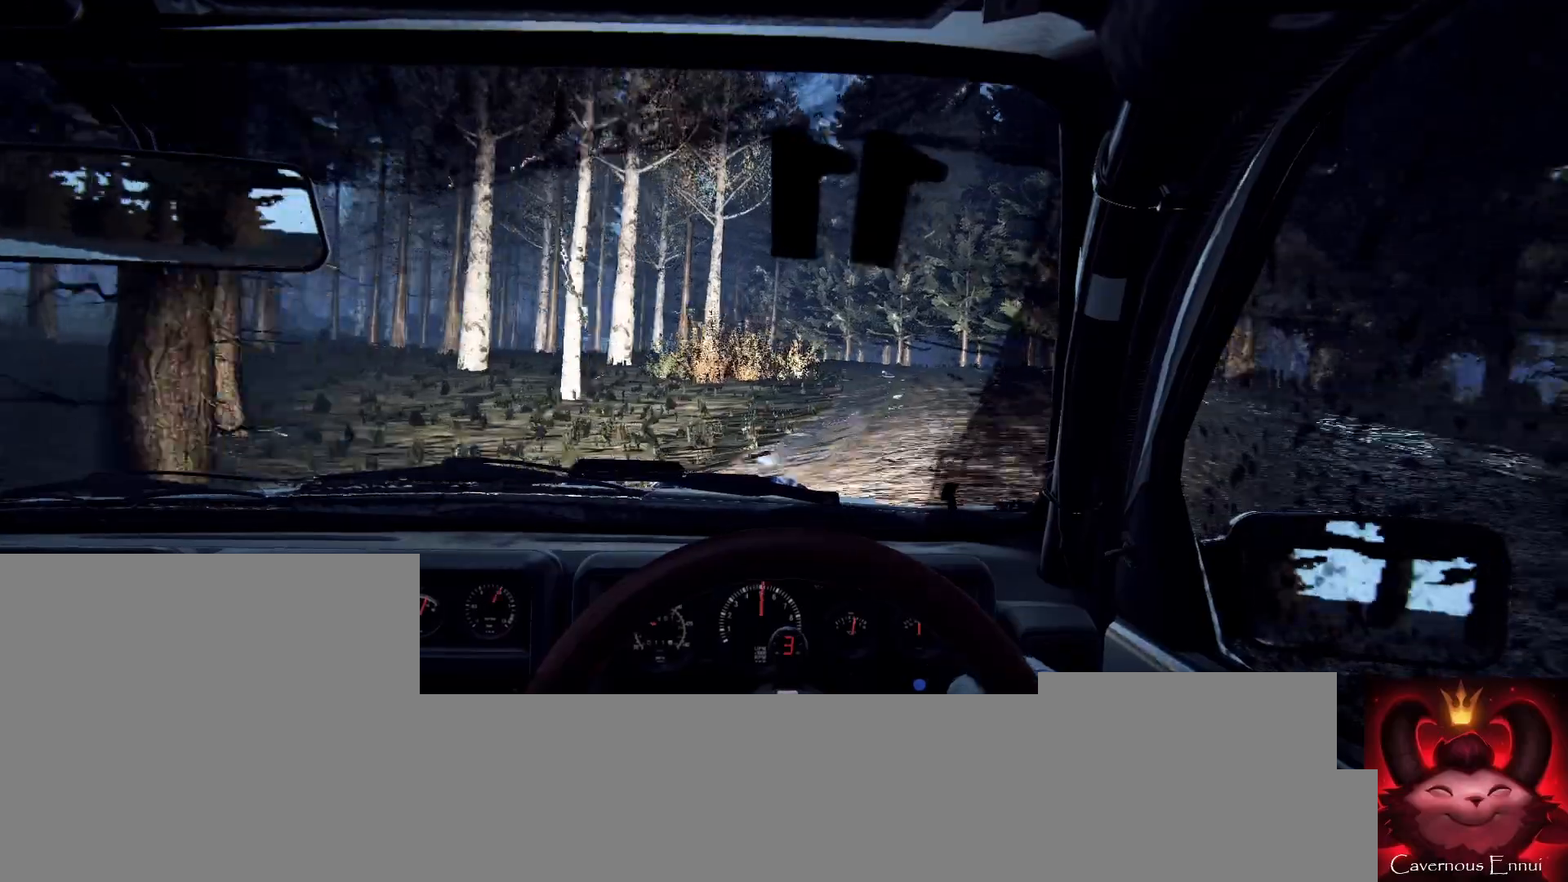
{"buttons": [], "left_stick": "left", "right_stick": "center", "events": [[33, "right_stick", "up"], [67, "left_stick", "center"], [400, "left_stick", "left"], [500, "right_stick", "center"]]}
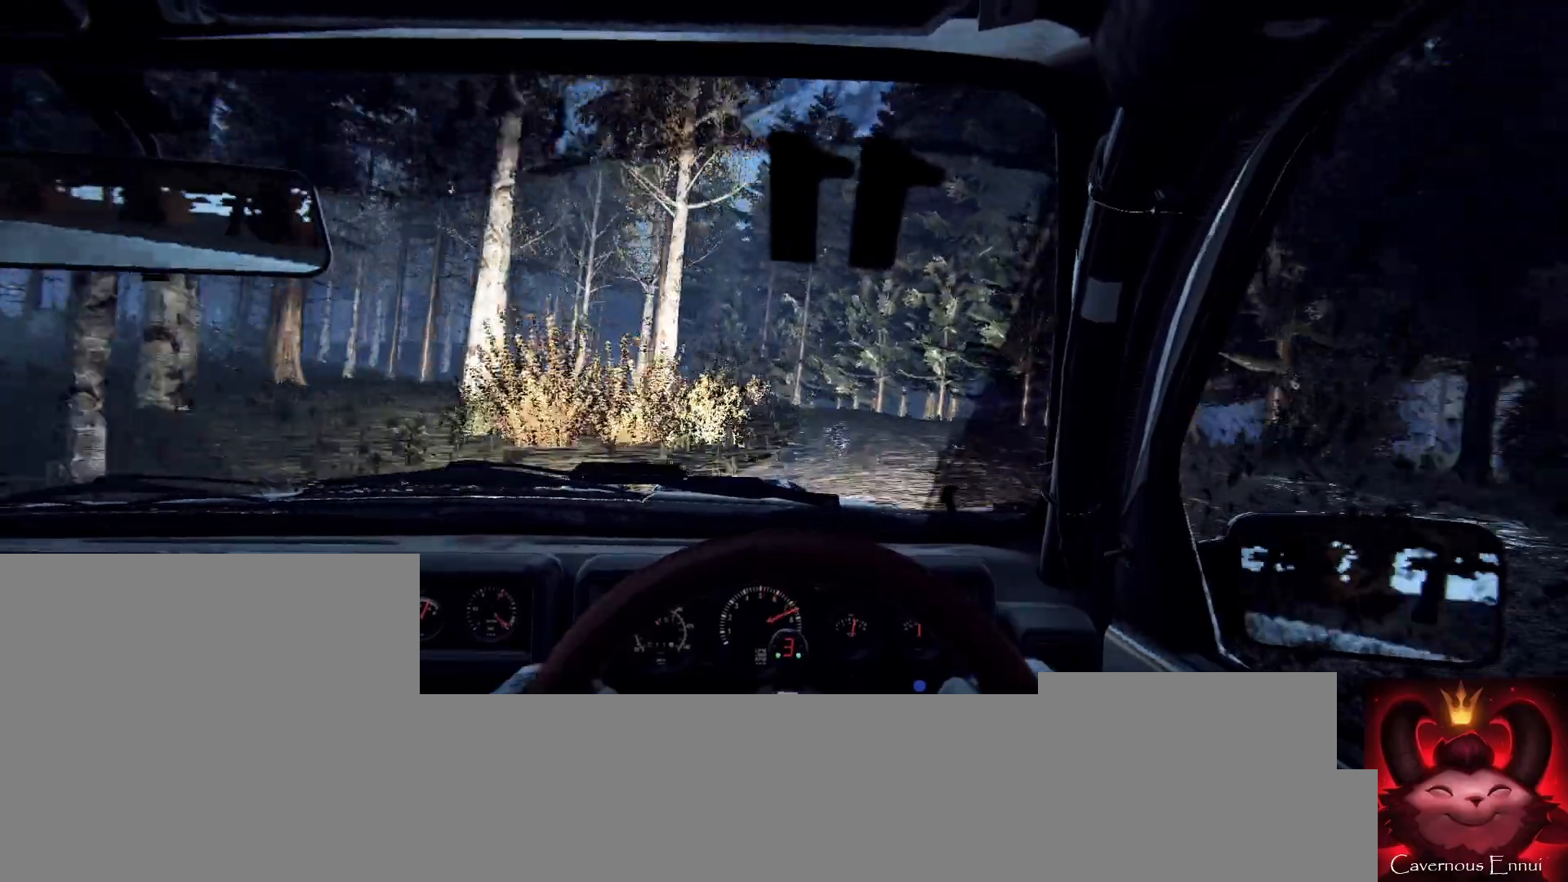
{"buttons": [], "left_stick": "left", "right_stick": "center", "events": [[167, "left_stick", "center"], [267, "L2", "down"], [300, "left_stick", "left"], [367, "L2", "up"]]}
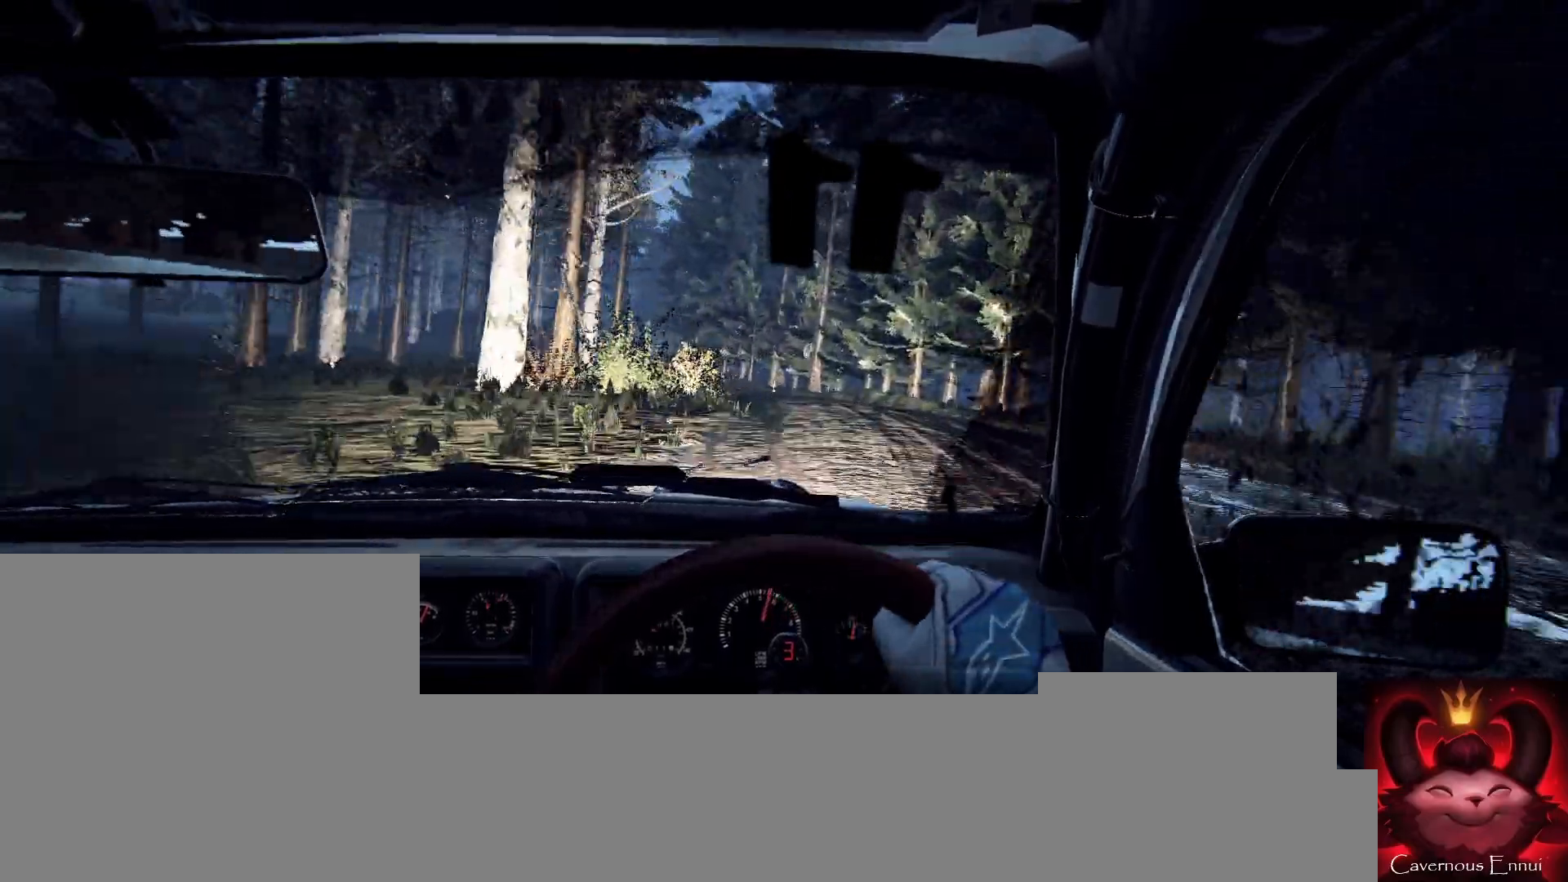
{"buttons": [], "left_stick": "center", "right_stick": "center", "events": [[67, "left_stick", "center"], [167, "left_stick", "left"], [333, "right_stick", "up"], [367, "left_stick", "center"], [467, "right_stick", "center"]]}
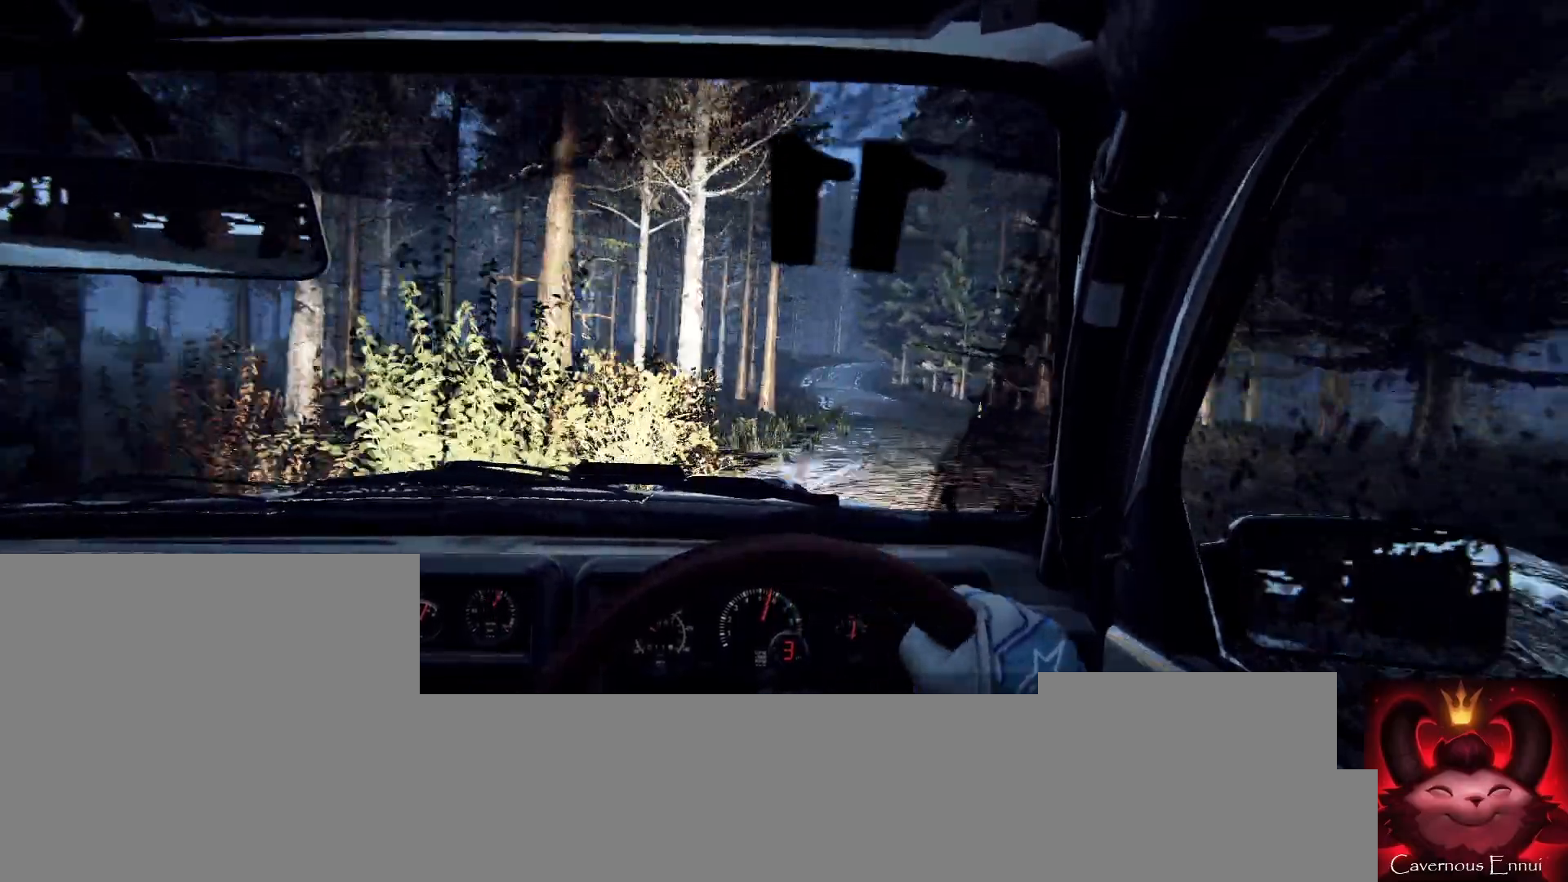
{"buttons": [], "left_stick": "center", "right_stick": "up", "events": [[67, "left_stick", "right"], [167, "right_stick", "up"], [233, "left_stick", "center"]]}
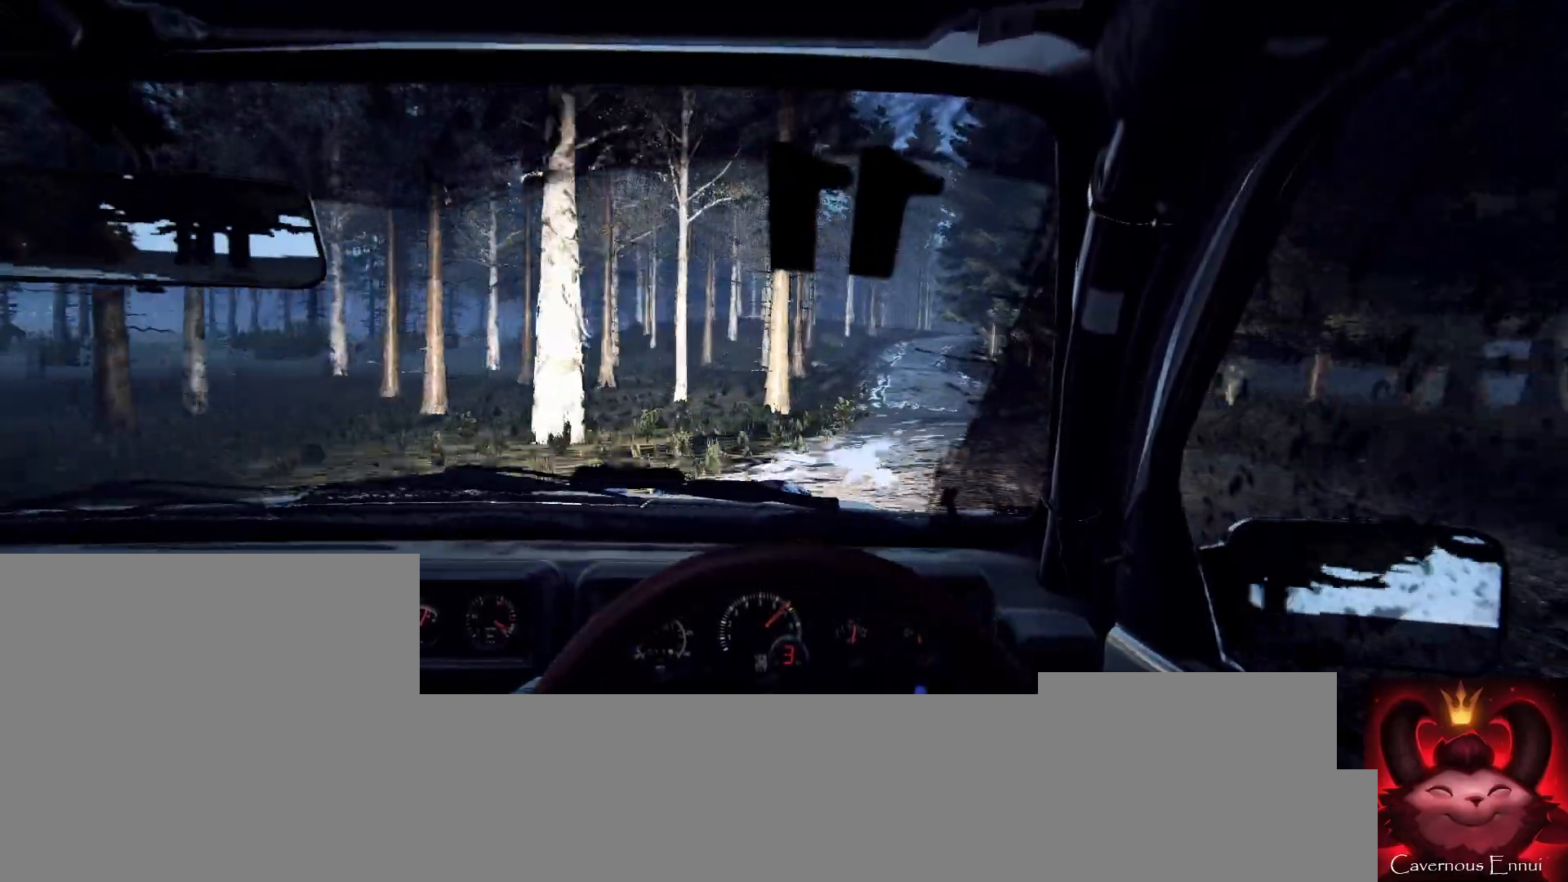
{"buttons": [], "left_stick": "left", "right_stick": "up", "events": [[400, "left_stick", "left"]]}
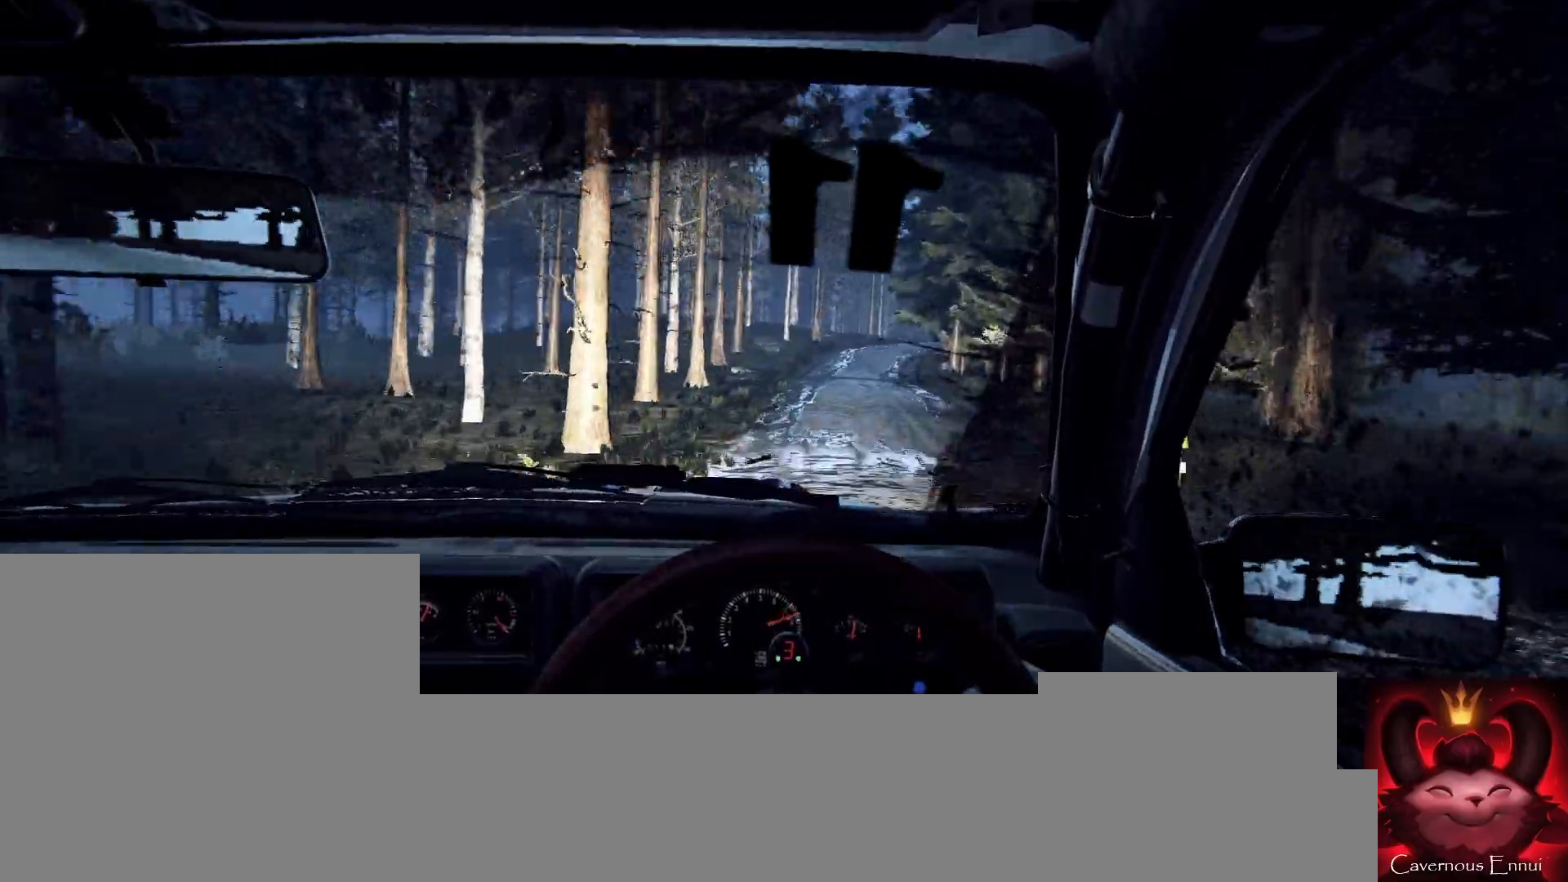
{"buttons": [], "left_stick": "center", "right_stick": "up", "events": [[100, "left_stick", "center"], [233, "left_stick", "left"], [367, "left_stick", "center"]]}
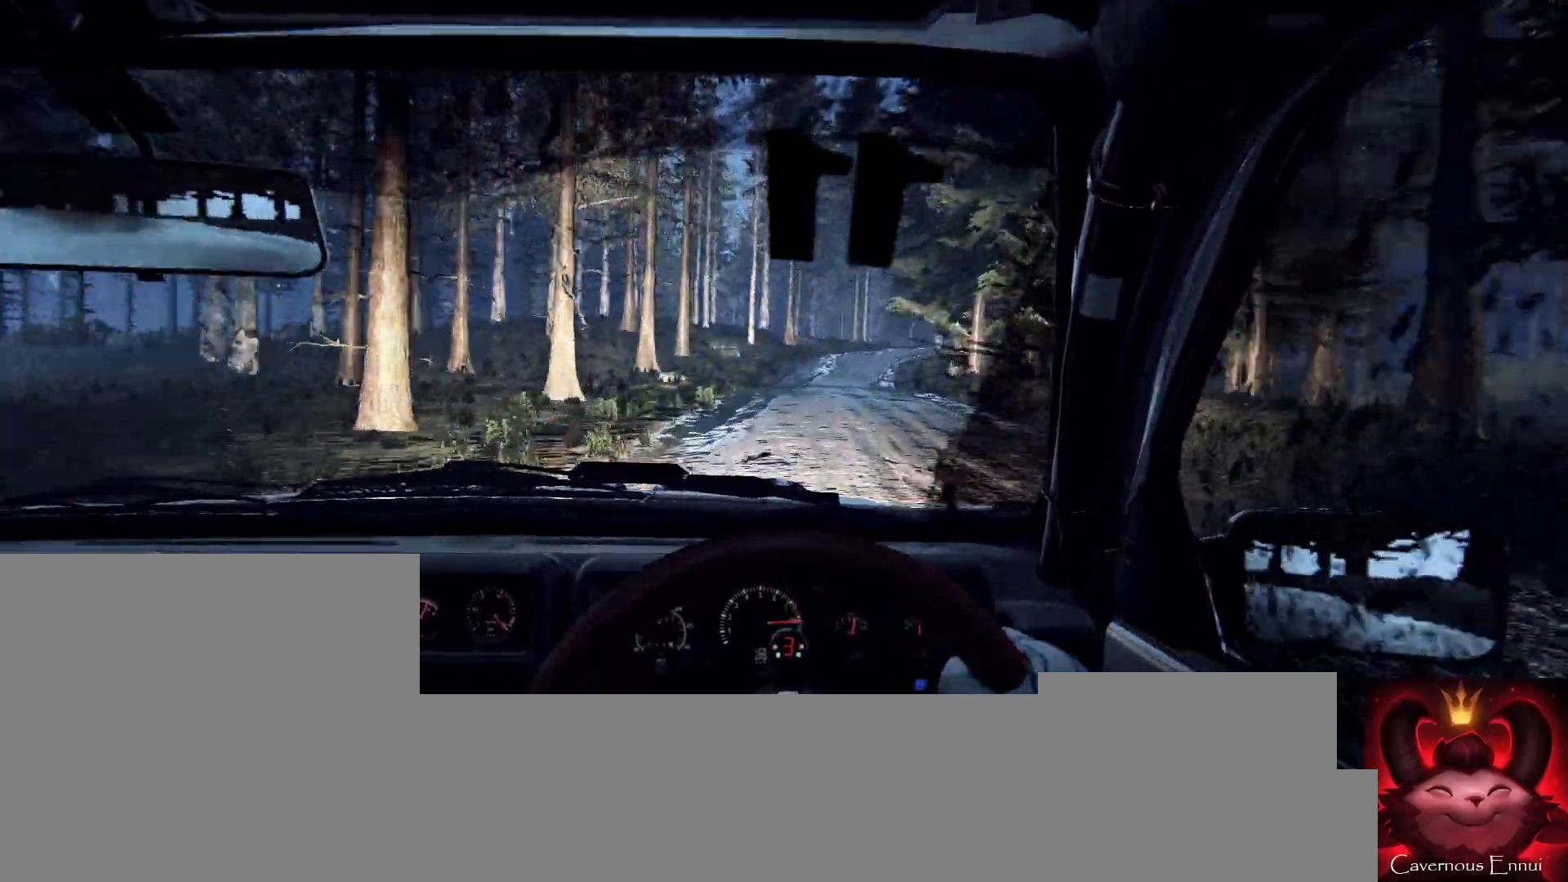
{"buttons": [], "left_stick": "right", "right_stick": "up", "events": [[67, "left_stick", "right"], [133, "right_stick", "center"], [367, "left_stick", "center"], [400, "right_stick", "up"], [500, "left_stick", "right"]]}
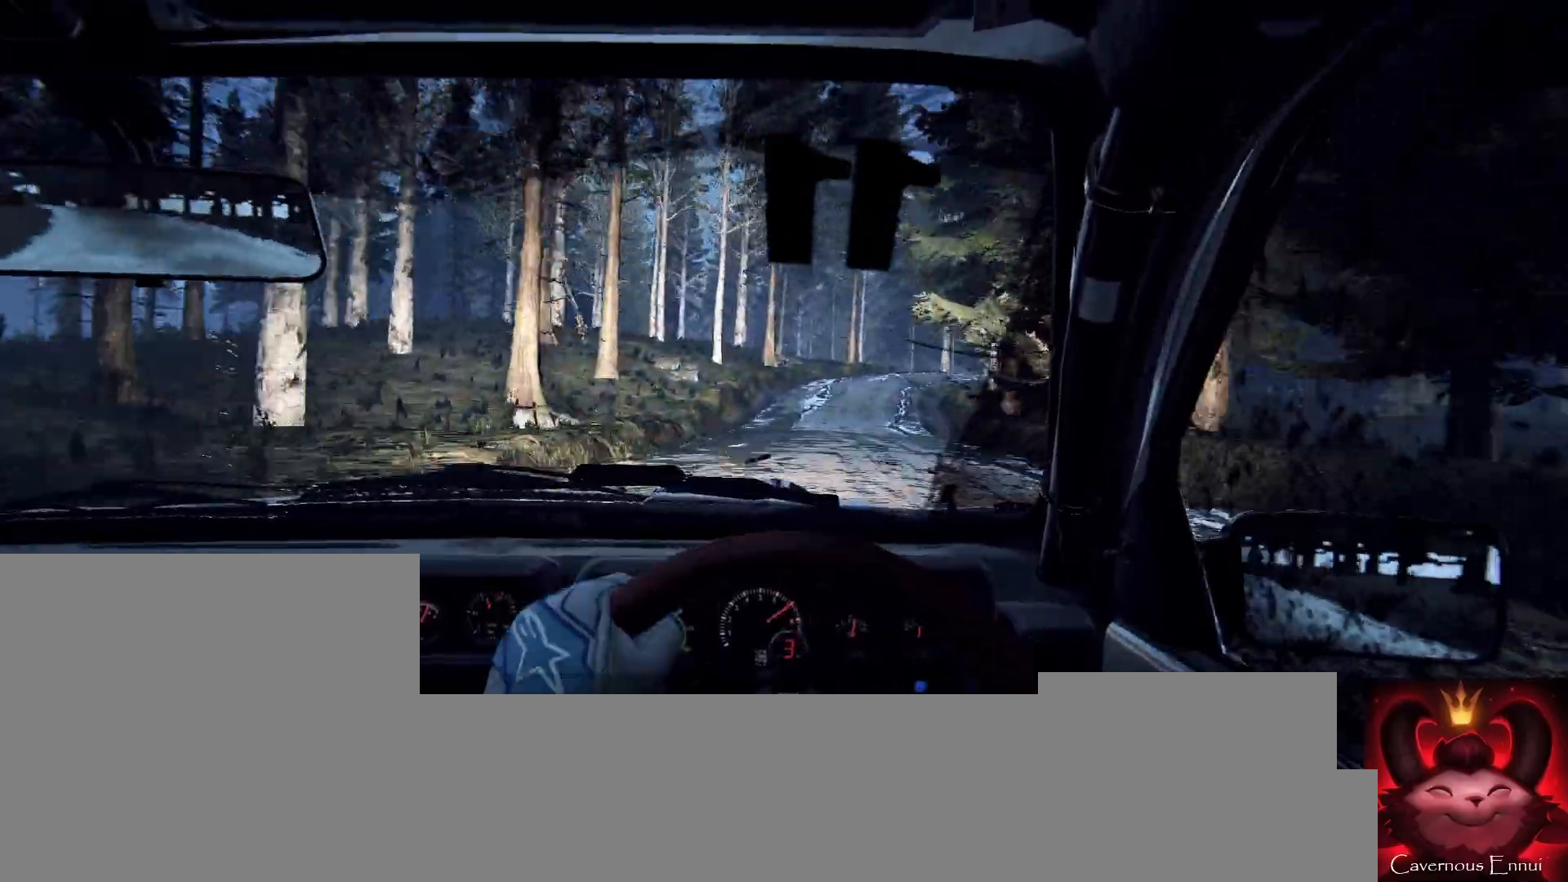
{"buttons": [], "left_stick": "right", "right_stick": "center", "events": [[33, "right_stick", "center"], [167, "left_stick", "center"], [300, "left_stick", "right"], [333, "L2", "down"], [500, "L2", "up"]]}
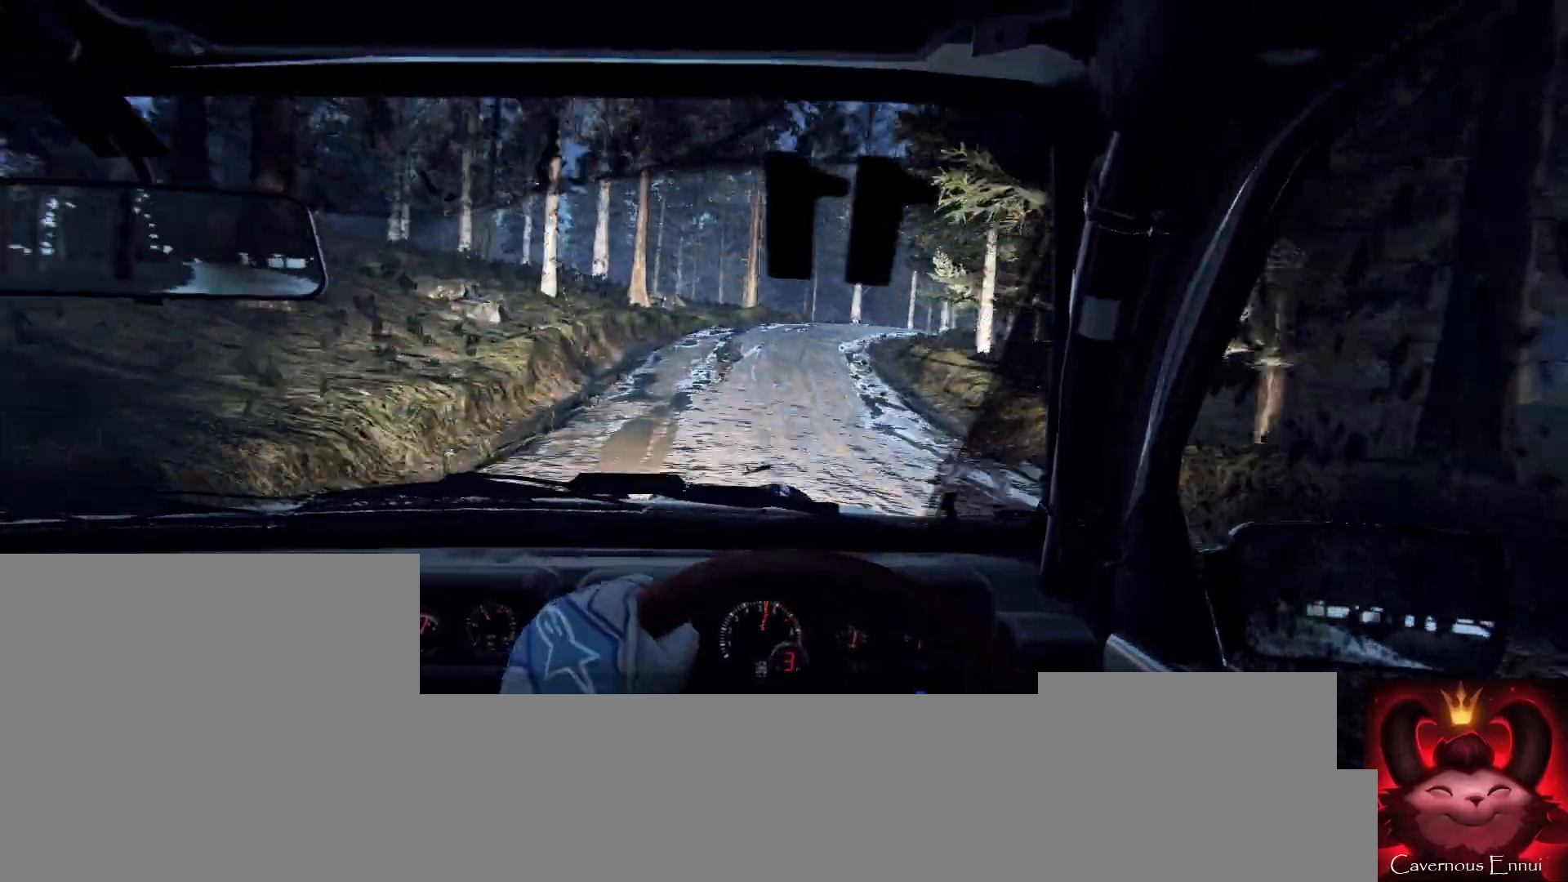
{"buttons": [], "left_stick": "center", "right_stick": "center", "events": [[67, "left_stick", "center"], [133, "right_stick", "up"], [167, "L2", "down"], [200, "left_stick", "right"], [300, "right_stick", "center"], [333, "L2", "up"], [400, "left_stick", "center"]]}
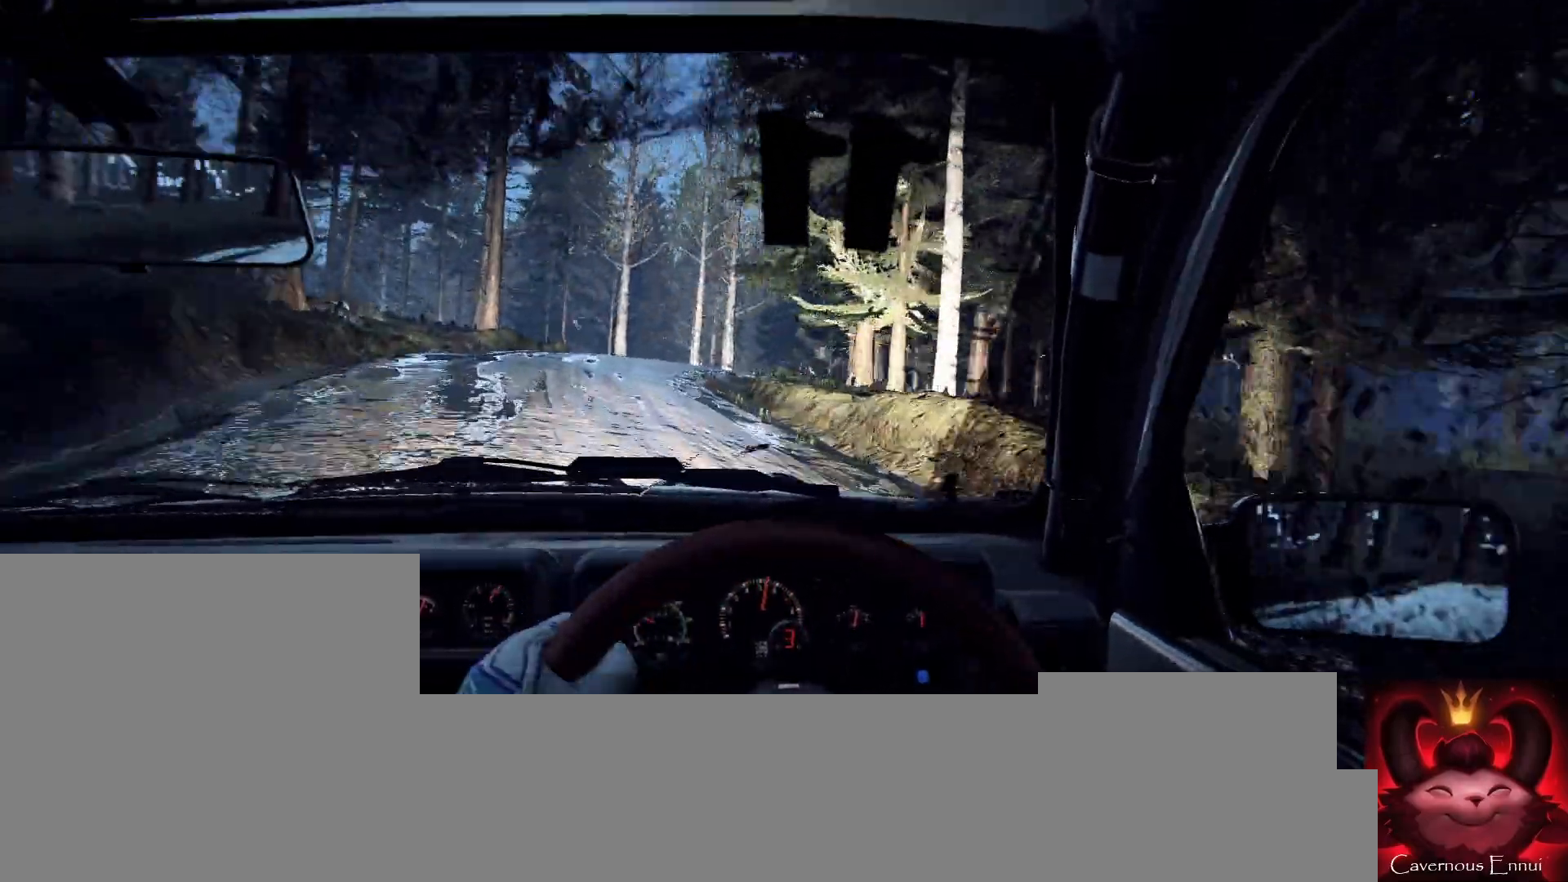
{"buttons": ["L2"], "left_stick": "right", "right_stick": "center", "events": [[67, "left_stick", "down-left"], [167, "right_stick", "up"], [267, "left_stick", "center"], [300, "right_stick", "center"], [433, "left_stick", "right"], [467, "L2", "down"]]}
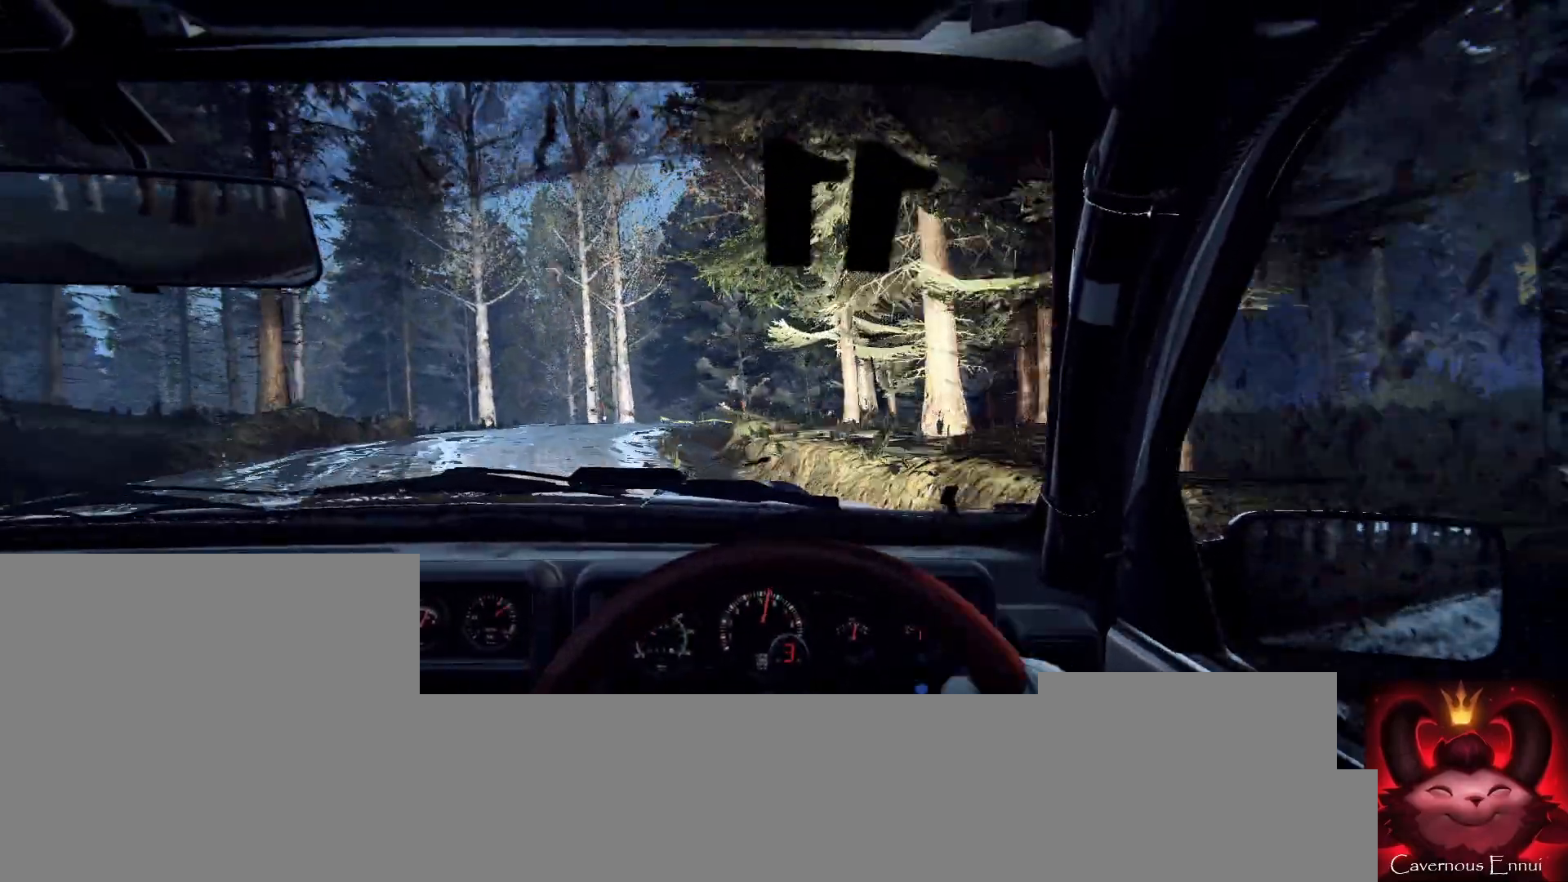
{"buttons": [], "left_stick": "down-left", "right_stick": "up", "events": [[67, "L2", "up"], [100, "left_stick", "center"], [300, "right_stick", "up"], [433, "left_stick", "down-left"]]}
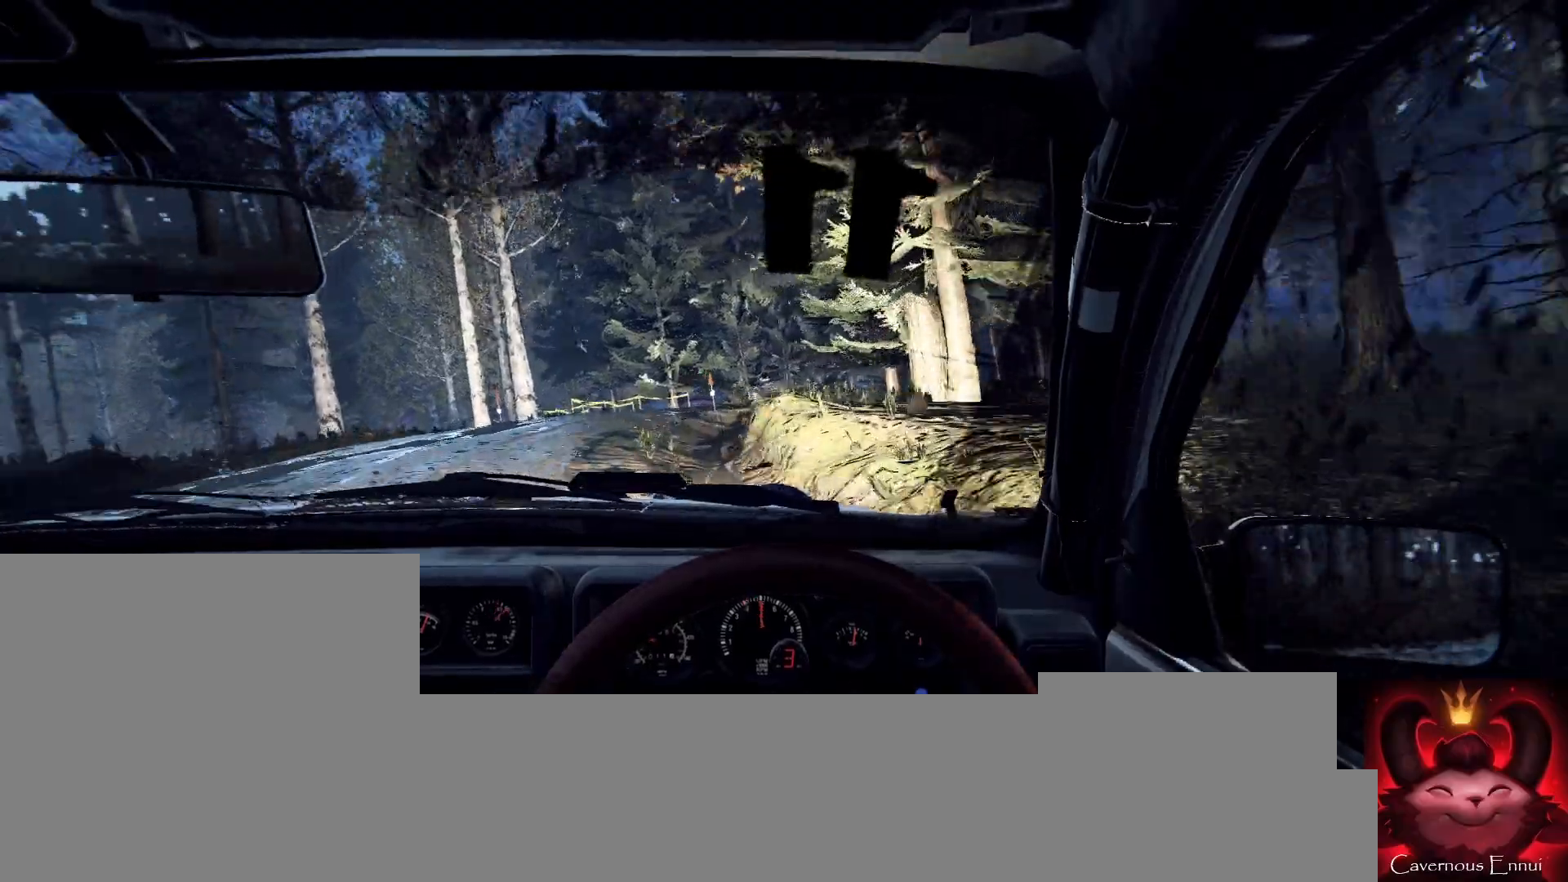
{"buttons": [], "left_stick": "center", "right_stick": "center", "events": [[100, "left_stick", "center"], [100, "right_stick", "center"], [200, "L2", "down"], [300, "L2", "up"]]}
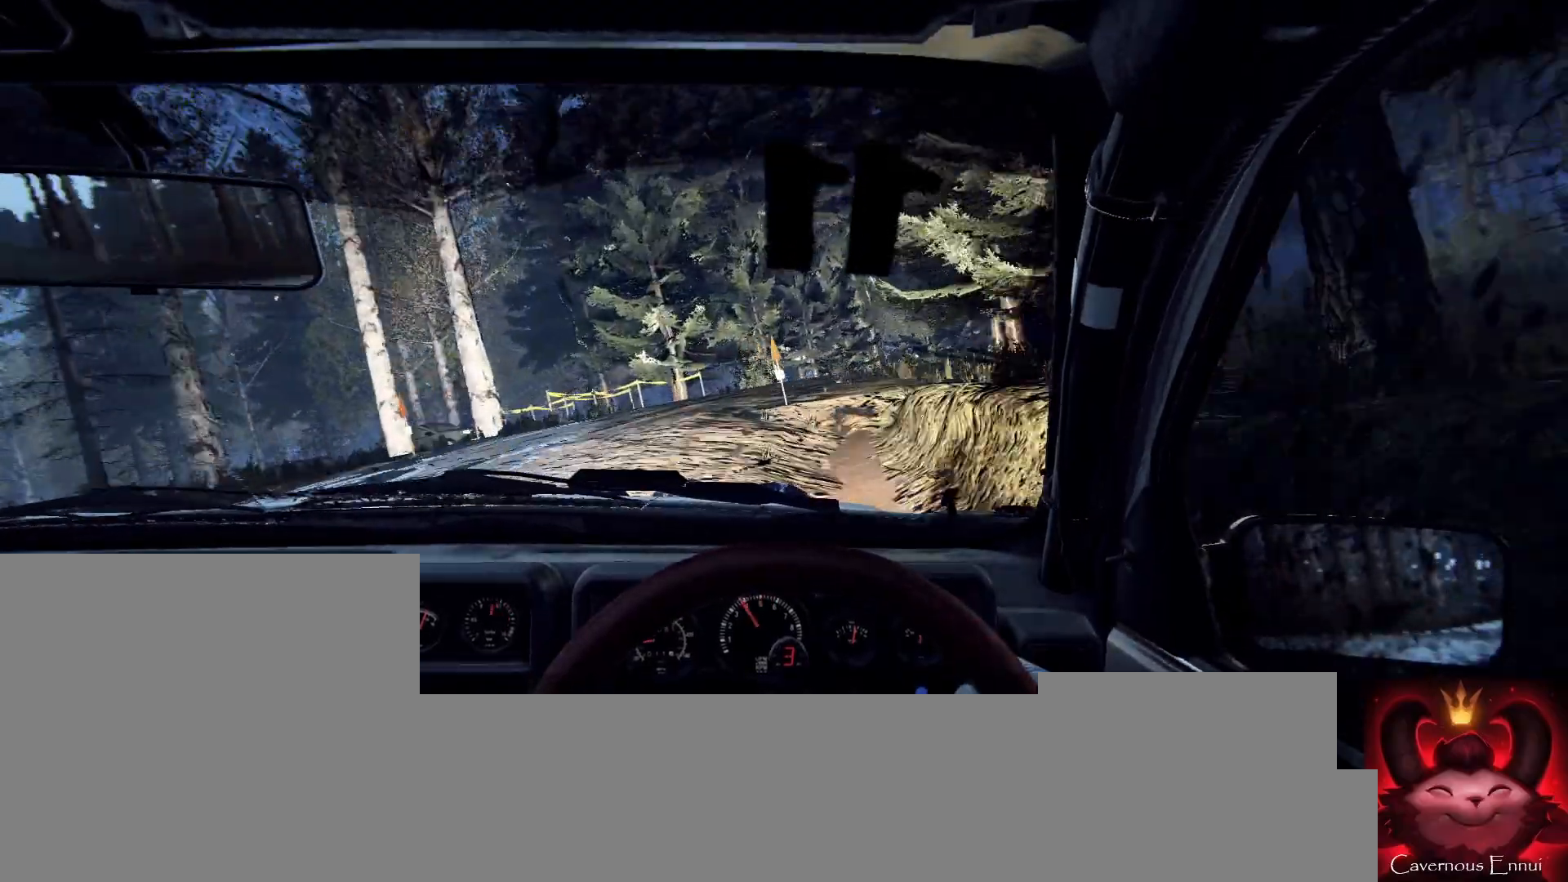
{"buttons": [], "left_stick": "right", "right_stick": "center", "events": [[100, "left_stick", "right"], [100, "right_stick", "up"], [233, "right_stick", "center"], [300, "left_stick", "center"], [400, "left_stick", "right"]]}
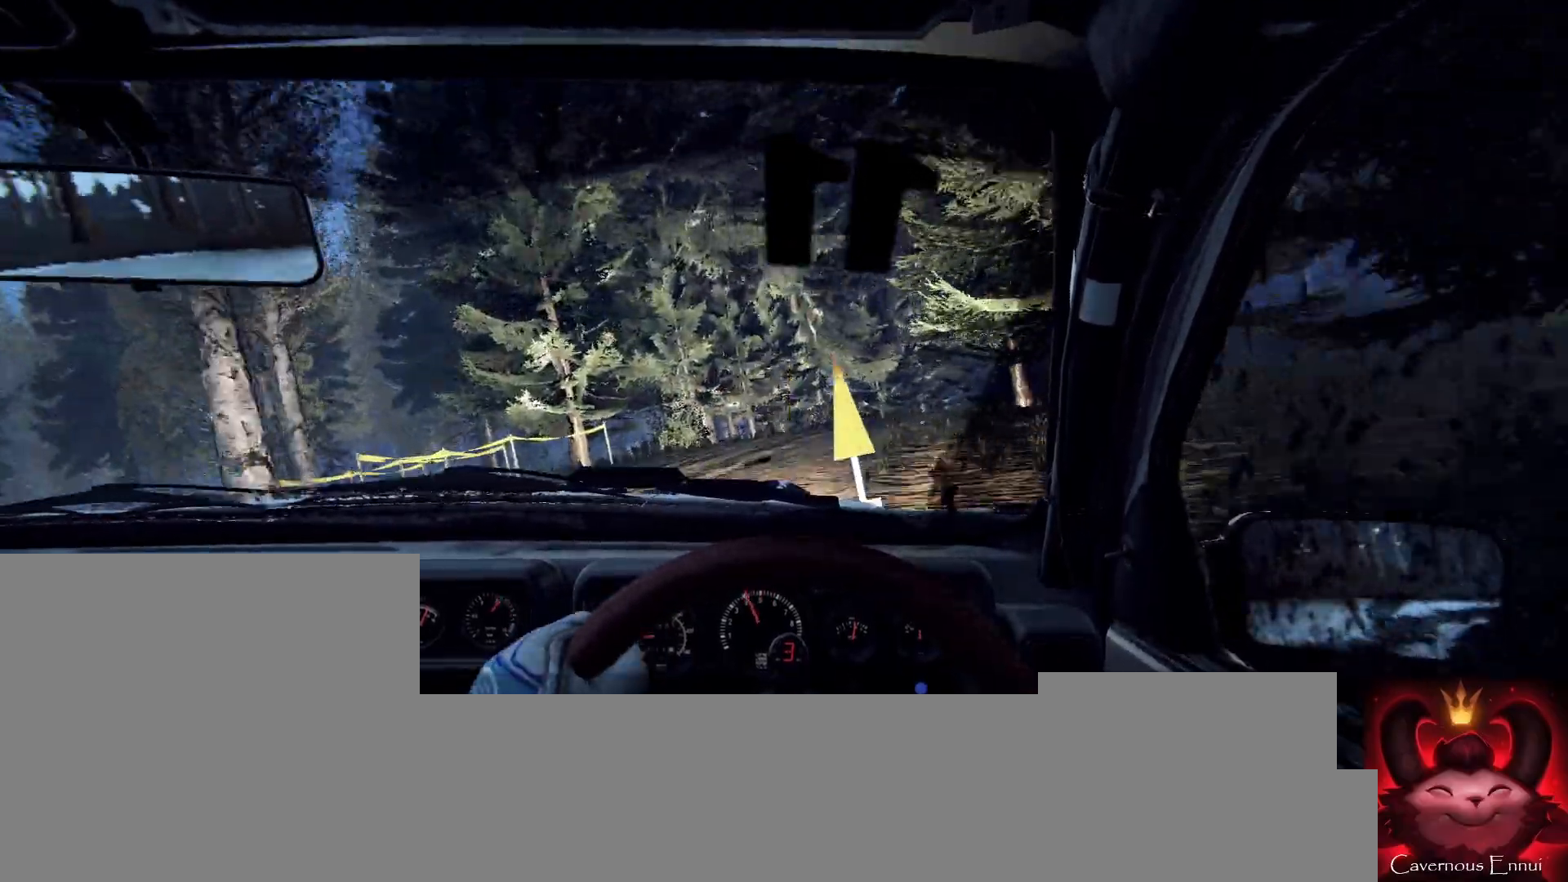
{"buttons": [], "left_stick": "center", "right_stick": "up", "events": [[167, "left_stick", "left"], [167, "right_stick", "up"], [233, "left_stick", "center"], [300, "left_stick", "right"], [433, "left_stick", "center"]]}
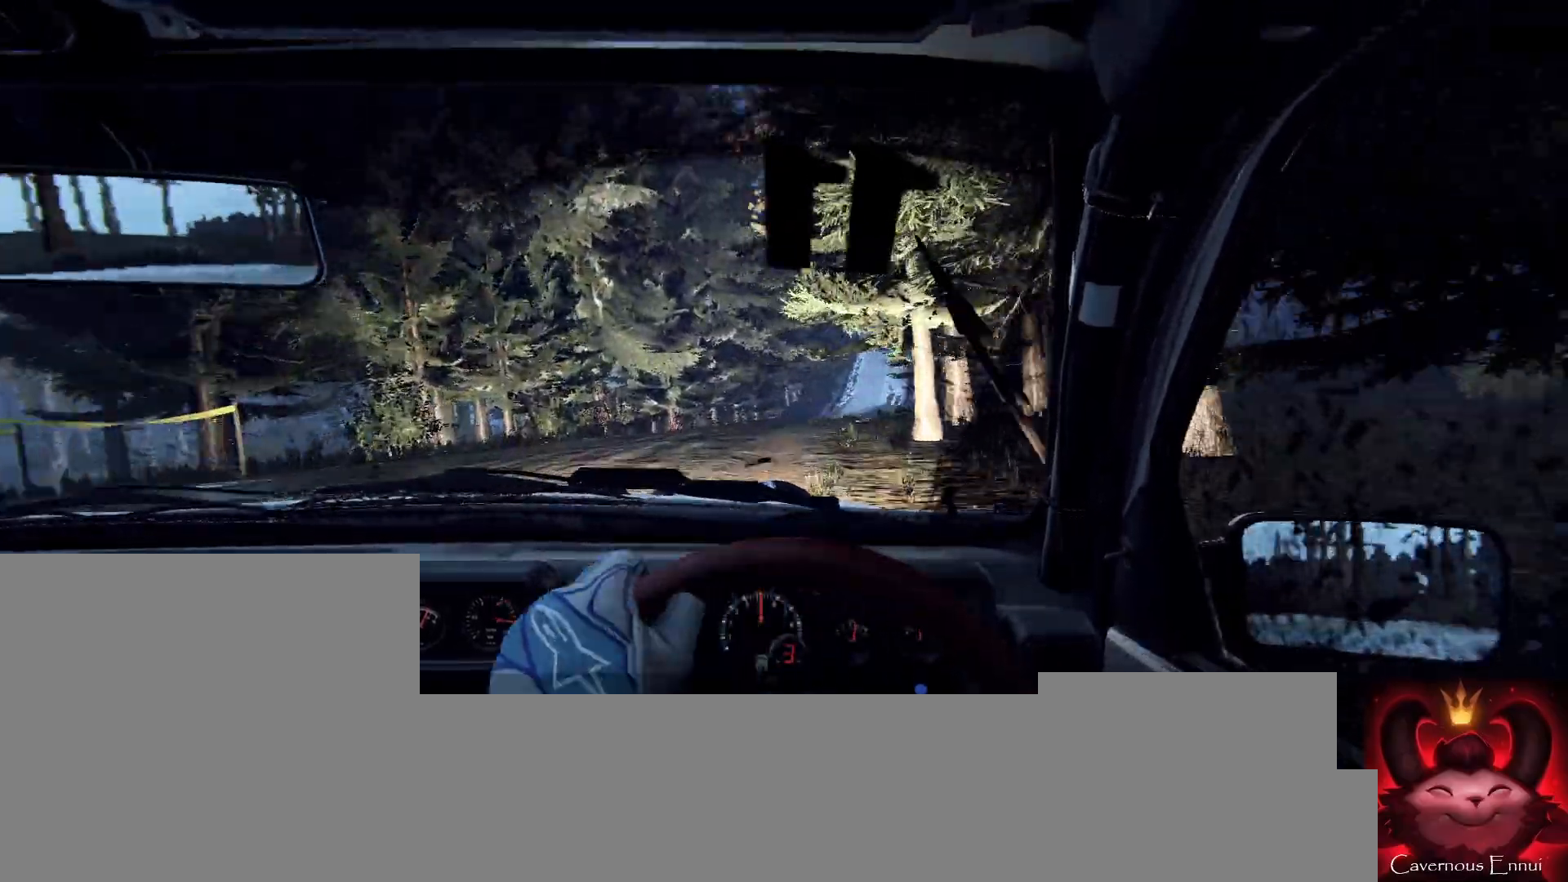
{"buttons": [], "left_stick": "center", "right_stick": "up", "events": [[67, "left_stick", "down-left"], [200, "left_stick", "center"]]}